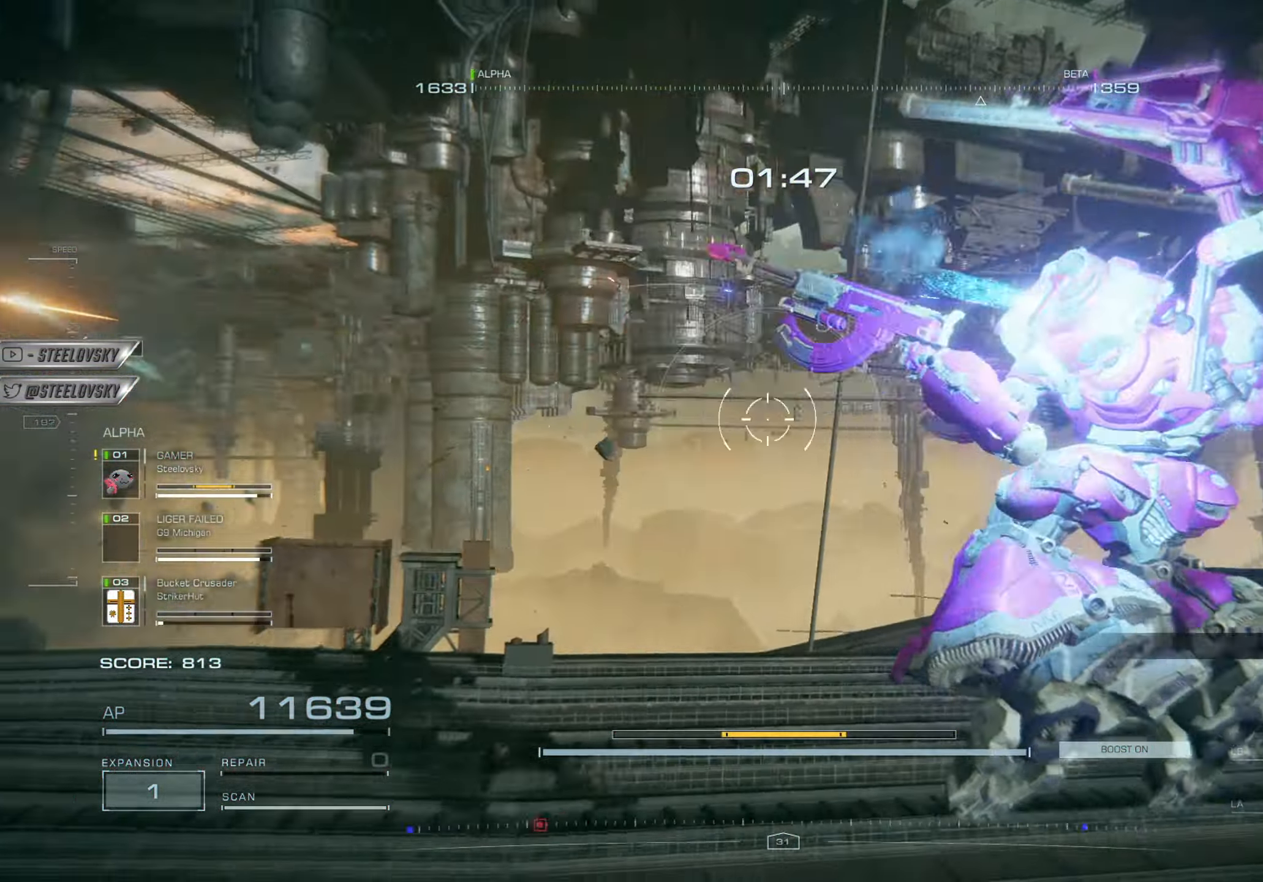
Gameplay with a controller (PlayStation layout); each line is a JSON object with the inputs held at the frame after it. "events" lists button and stick changes between this image and that frame as [ms after this image, input, new state], when the widget could be followed in between.
{"buttons": [], "left_stick": "right", "right_stick": "left", "events": [[17, "L1", "up"], [33, "R1", "up"], [117, "R1", "down"], [133, "L1", "down"], [234, "L1", "up"], [234, "R1", "up"], [234, "left_stick", "right"], [317, "L1", "down"], [317, "R1", "down"], [317, "right_stick", "center"], [400, "right_stick", "left"], [417, "L1", "up"], [417, "R1", "up"]]}
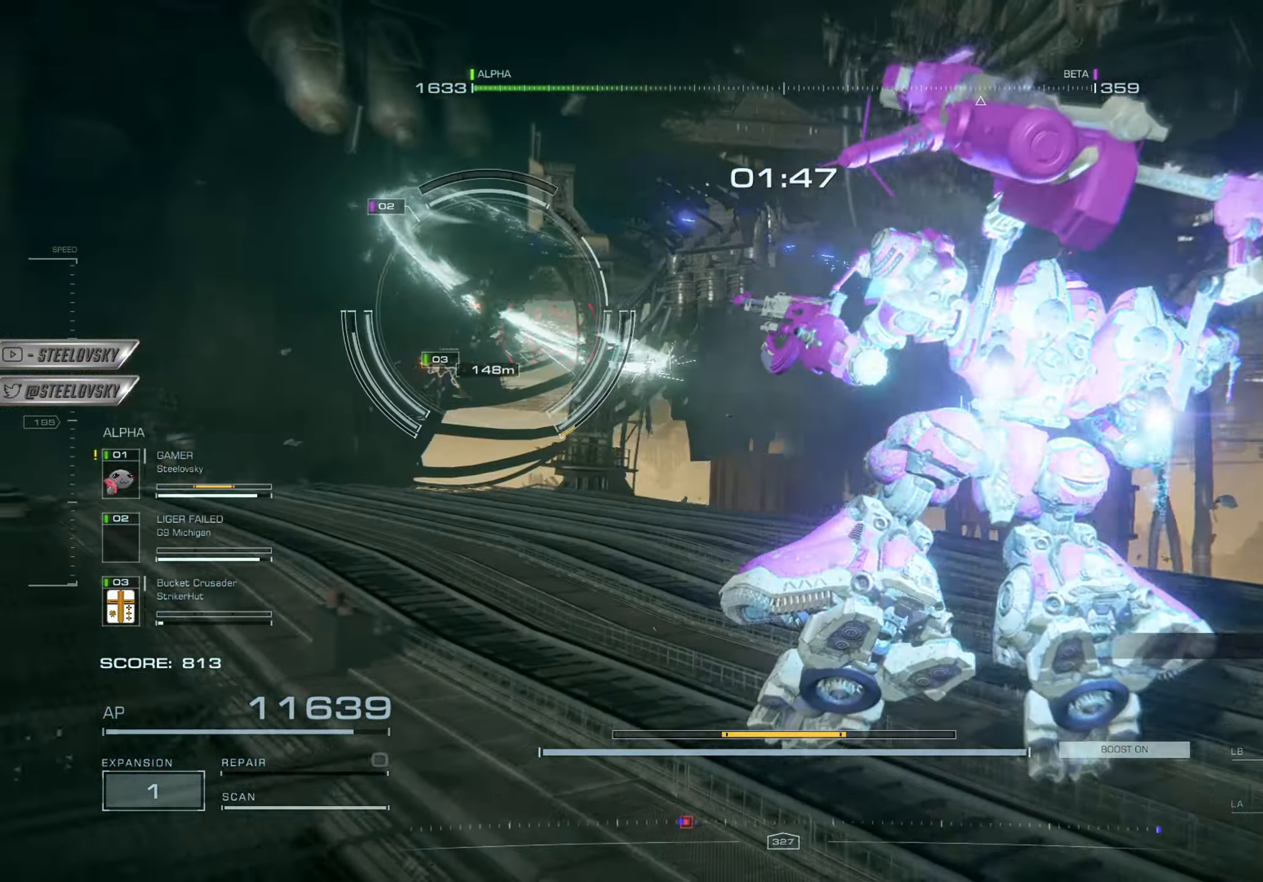
{"buttons": [], "left_stick": "up", "right_stick": "center", "events": [[16, "R1", "down"], [50, "L1", "down"], [133, "R1", "up"], [150, "L1", "up"], [167, "right_stick", "center"], [200, "left_stick", "up-right"], [217, "R1", "down"], [233, "CROSS", "down"], [267, "L1", "down"], [333, "L1", "up"], [333, "R1", "up"], [333, "right_stick", "left"], [384, "CROSS", "up"], [384, "right_stick", "center"], [484, "left_stick", "up"]]}
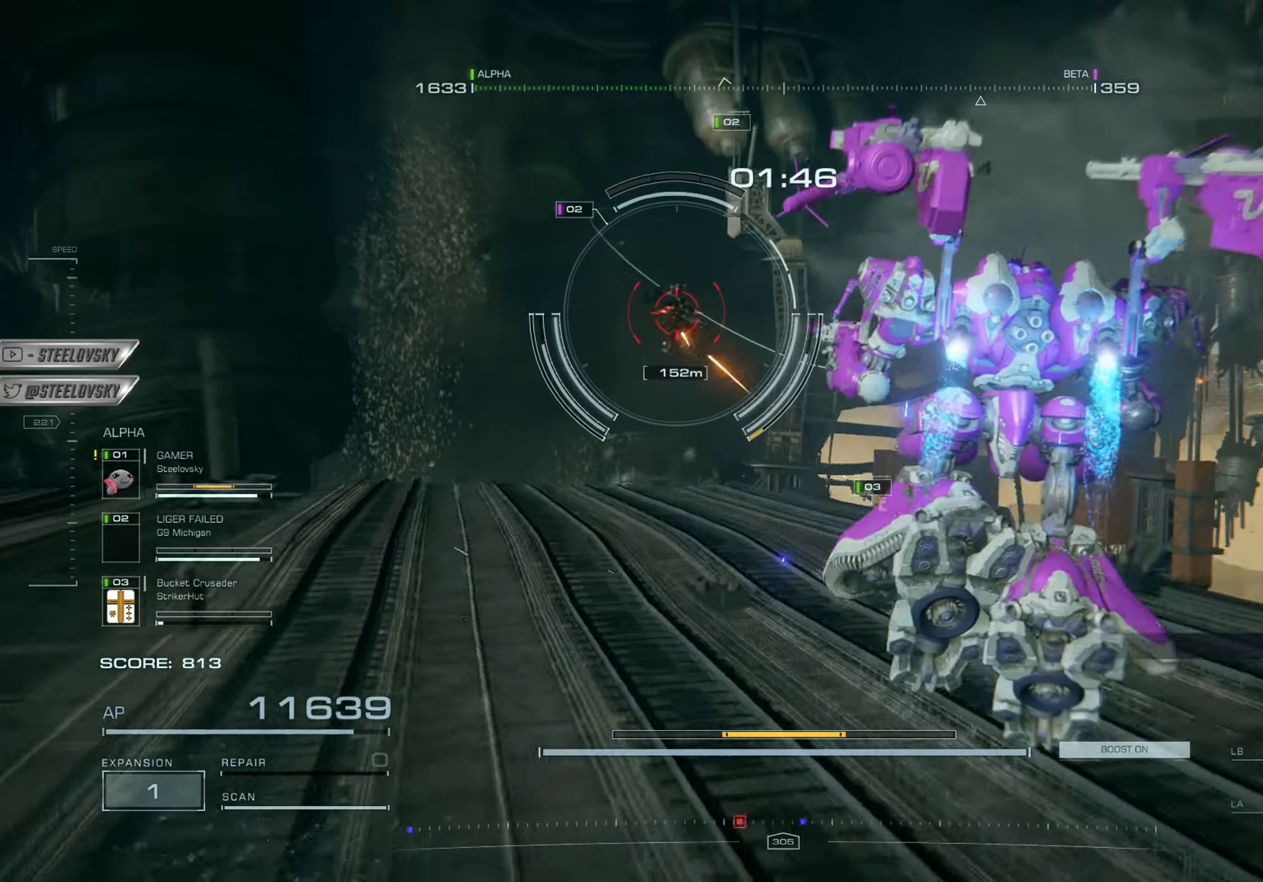
{"buttons": ["L1", "R1"], "left_stick": "up-left", "right_stick": "left", "events": [[67, "right_stick", "left"], [150, "left_stick", "up-left"], [284, "R1", "down"], [334, "L1", "down"], [401, "R1", "up"], [417, "L1", "up"], [484, "R1", "down"], [501, "L1", "down"]]}
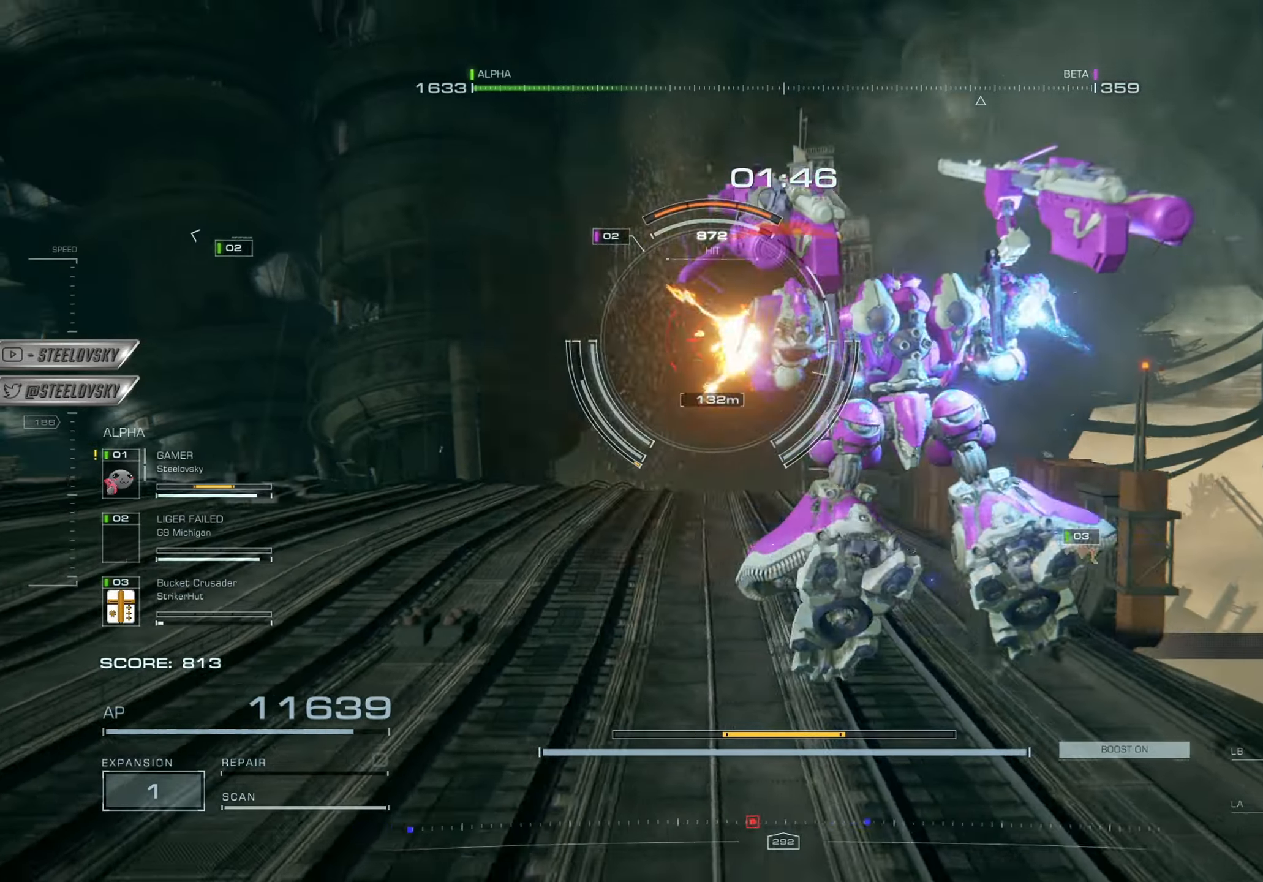
{"buttons": ["L1"], "left_stick": "up-left", "right_stick": "left", "events": [[83, "R1", "up"], [100, "L1", "up"], [167, "R1", "down"], [233, "L1", "down"], [267, "R1", "up"], [300, "L1", "up"], [400, "R1", "down"], [467, "L1", "down"], [500, "R1", "up"]]}
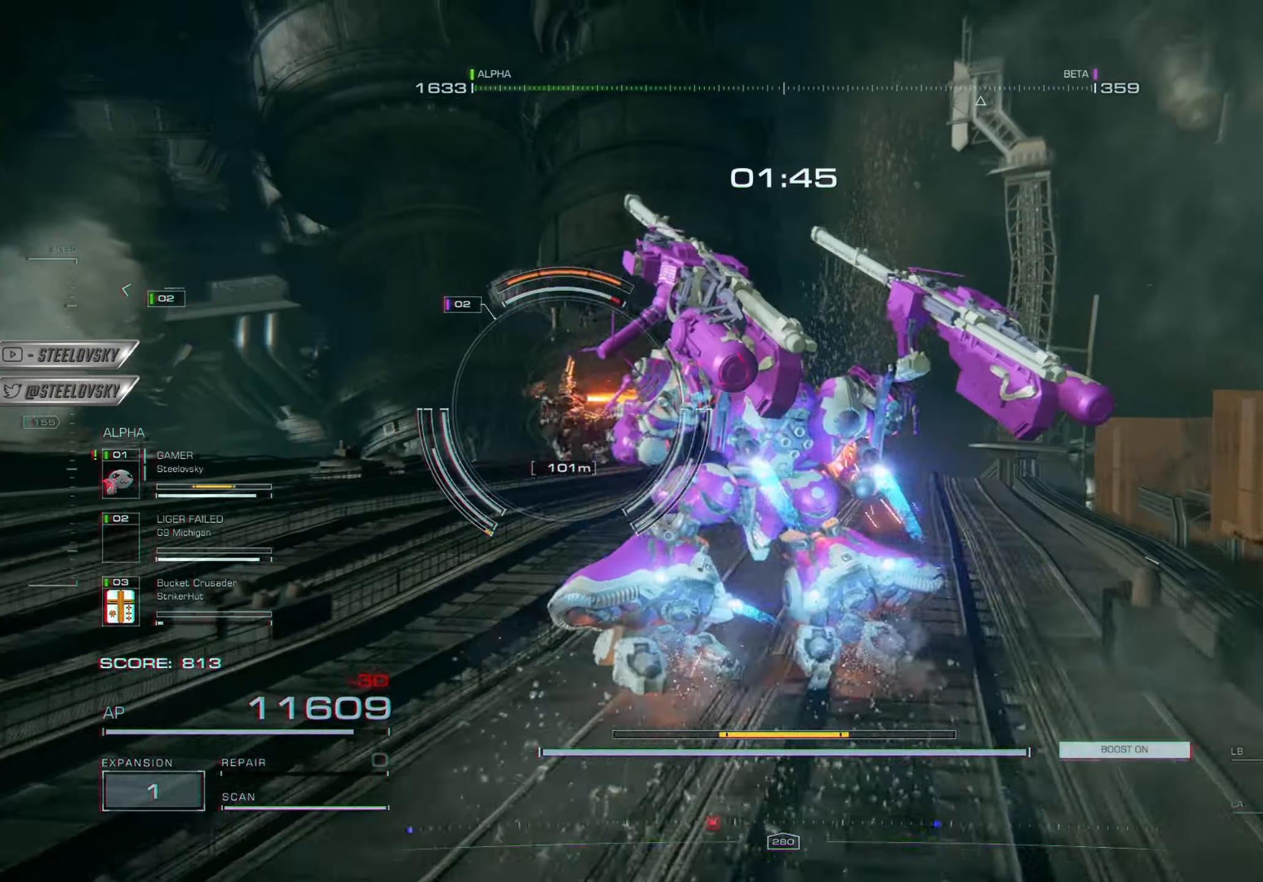
{"buttons": ["R1"], "left_stick": "up-left", "right_stick": "left", "events": [[67, "CROSS", "down"], [67, "L1", "up"], [84, "R1", "down"], [134, "L1", "down"], [184, "R1", "up"], [251, "L1", "up"], [267, "R1", "down"], [301, "CROSS", "up"], [367, "L1", "down"], [384, "R1", "up"], [451, "R1", "down"], [467, "L1", "up"]]}
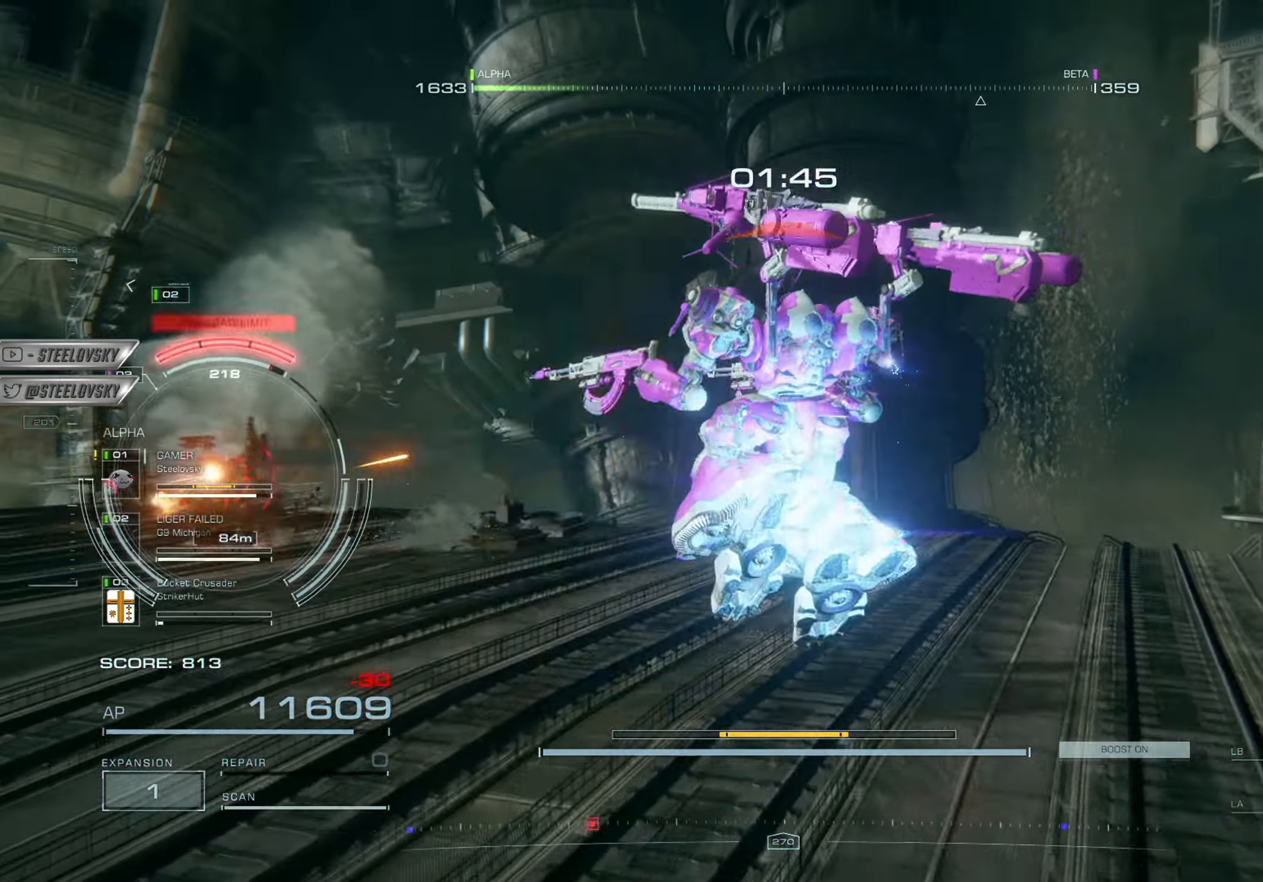
{"buttons": ["L2"], "left_stick": "right", "right_stick": "left", "events": [[50, "R1", "up"], [117, "L1", "down"], [150, "R1", "down"], [200, "L1", "up"], [250, "R1", "up"], [300, "L2", "down"], [300, "left_stick", "right"], [350, "R2", "down"], [417, "L2", "up"], [434, "R2", "up"], [467, "L2", "down"]]}
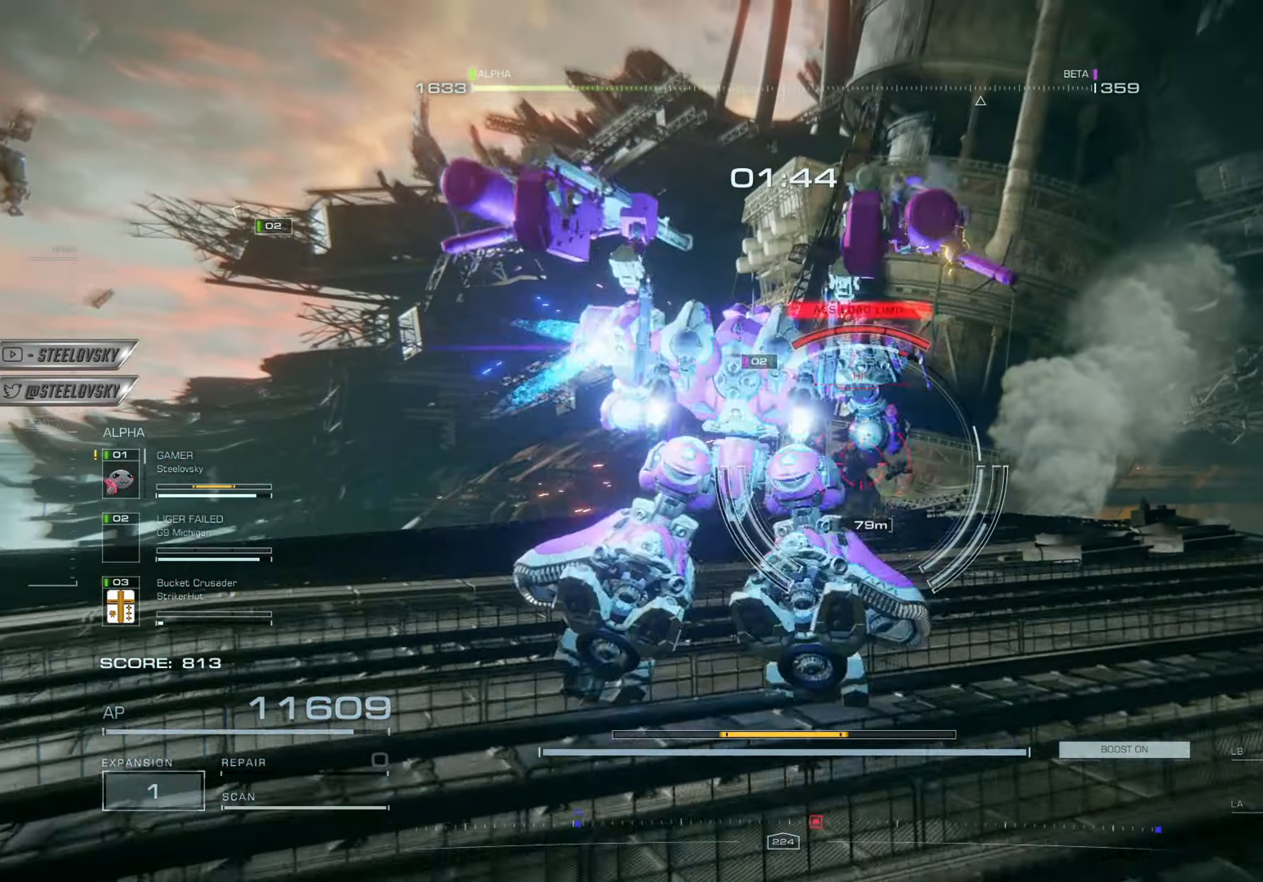
{"buttons": [], "left_stick": "right", "right_stick": "down-left", "events": [[17, "R2", "down"], [67, "L2", "up"], [134, "L2", "down"], [134, "R2", "up"], [251, "L2", "up"], [267, "R2", "down"], [334, "L2", "down"], [351, "right_stick", "down-left"], [384, "R2", "up"], [451, "L2", "up"]]}
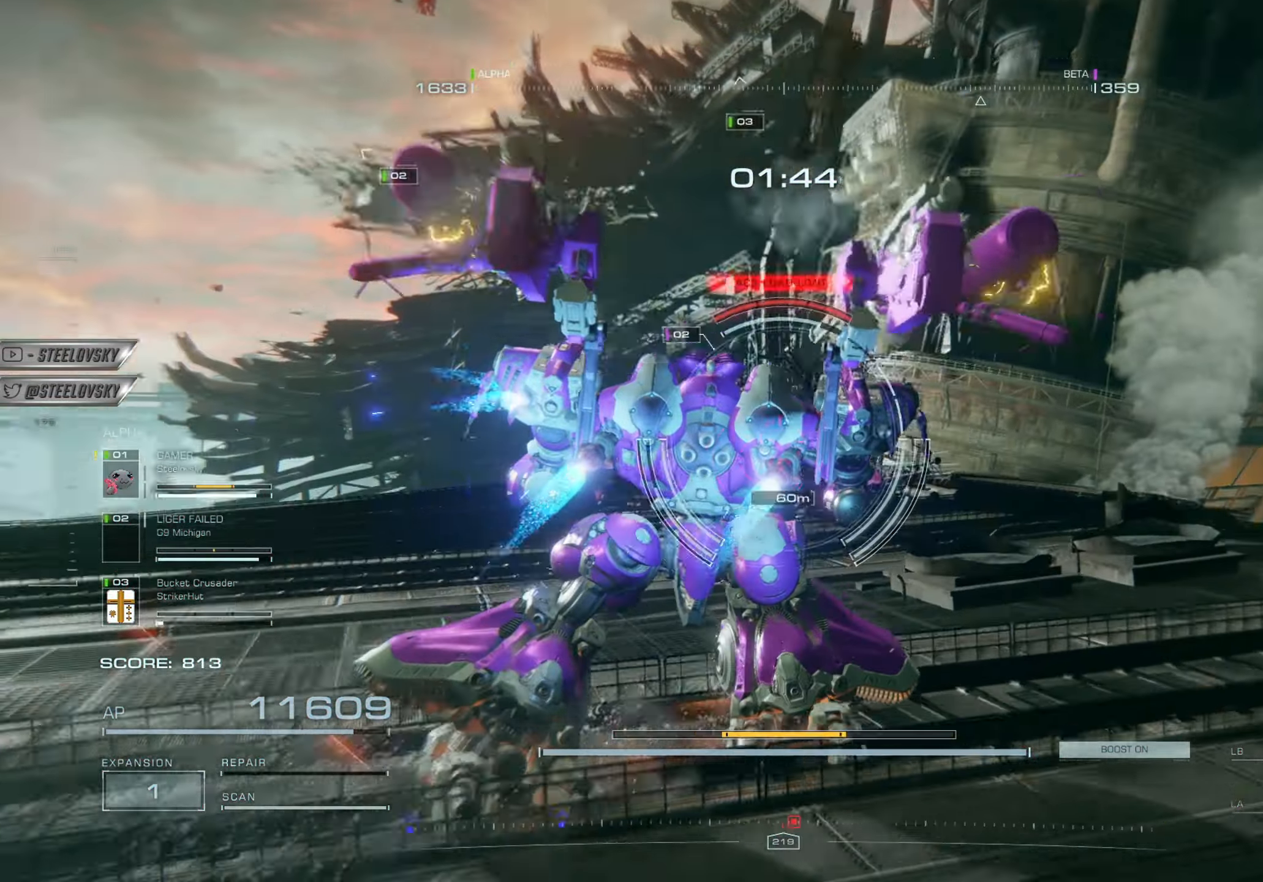
{"buttons": ["L1"], "left_stick": "up-left", "right_stick": "left", "events": [[217, "right_stick", "left"], [267, "left_stick", "down"], [350, "R1", "down"], [367, "left_stick", "left"], [450, "left_stick", "up-left"], [467, "L1", "down"], [467, "R1", "up"]]}
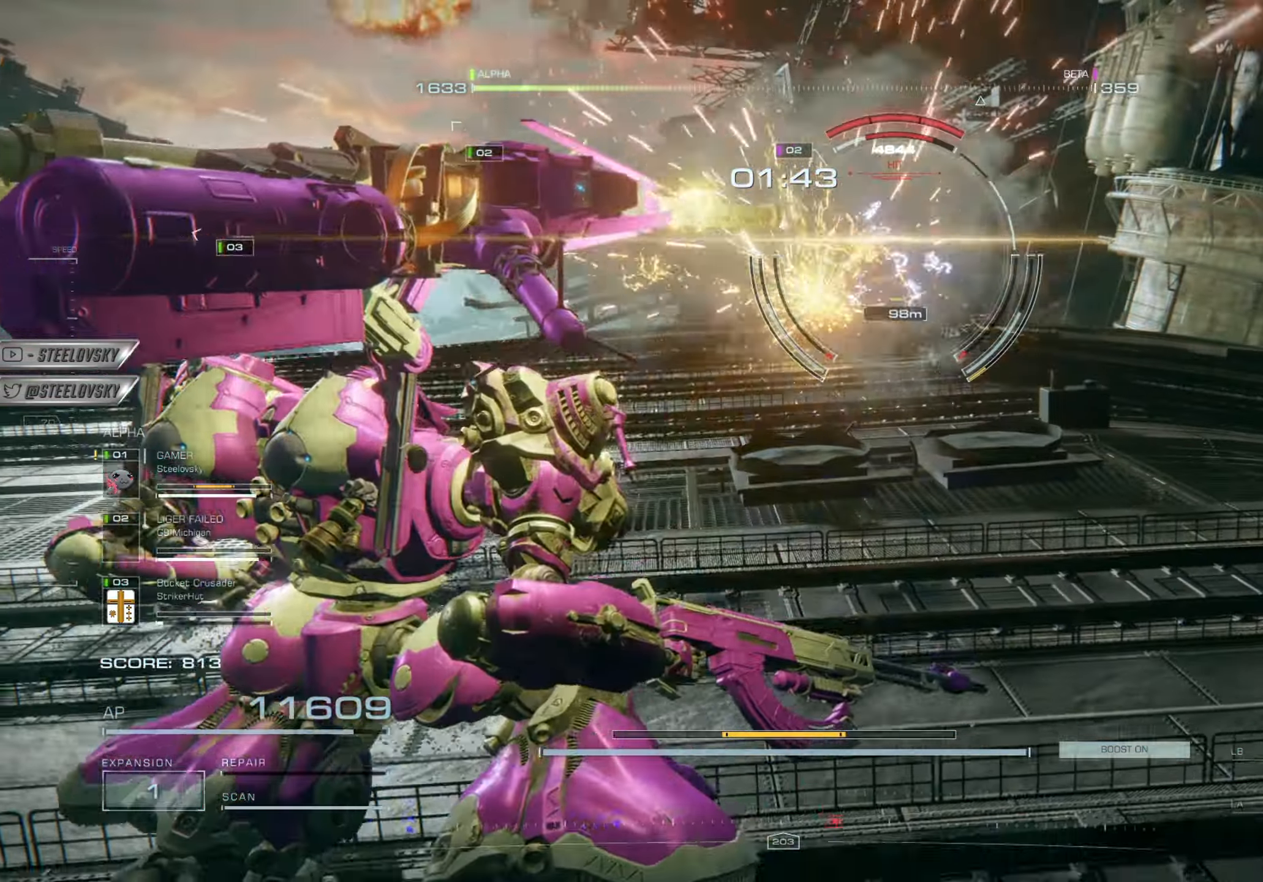
{"buttons": ["CROSS", "R1"], "left_stick": "up", "right_stick": "down-left", "events": [[67, "R1", "down"], [84, "L1", "up"], [100, "right_stick", "right"], [167, "R1", "up"], [201, "L1", "down"], [234, "right_stick", "down-left"], [251, "CROSS", "down"], [267, "R1", "down"], [301, "L1", "up"], [384, "R1", "up"], [417, "L1", "down"], [451, "left_stick", "up"], [467, "R1", "down"], [501, "L1", "up"]]}
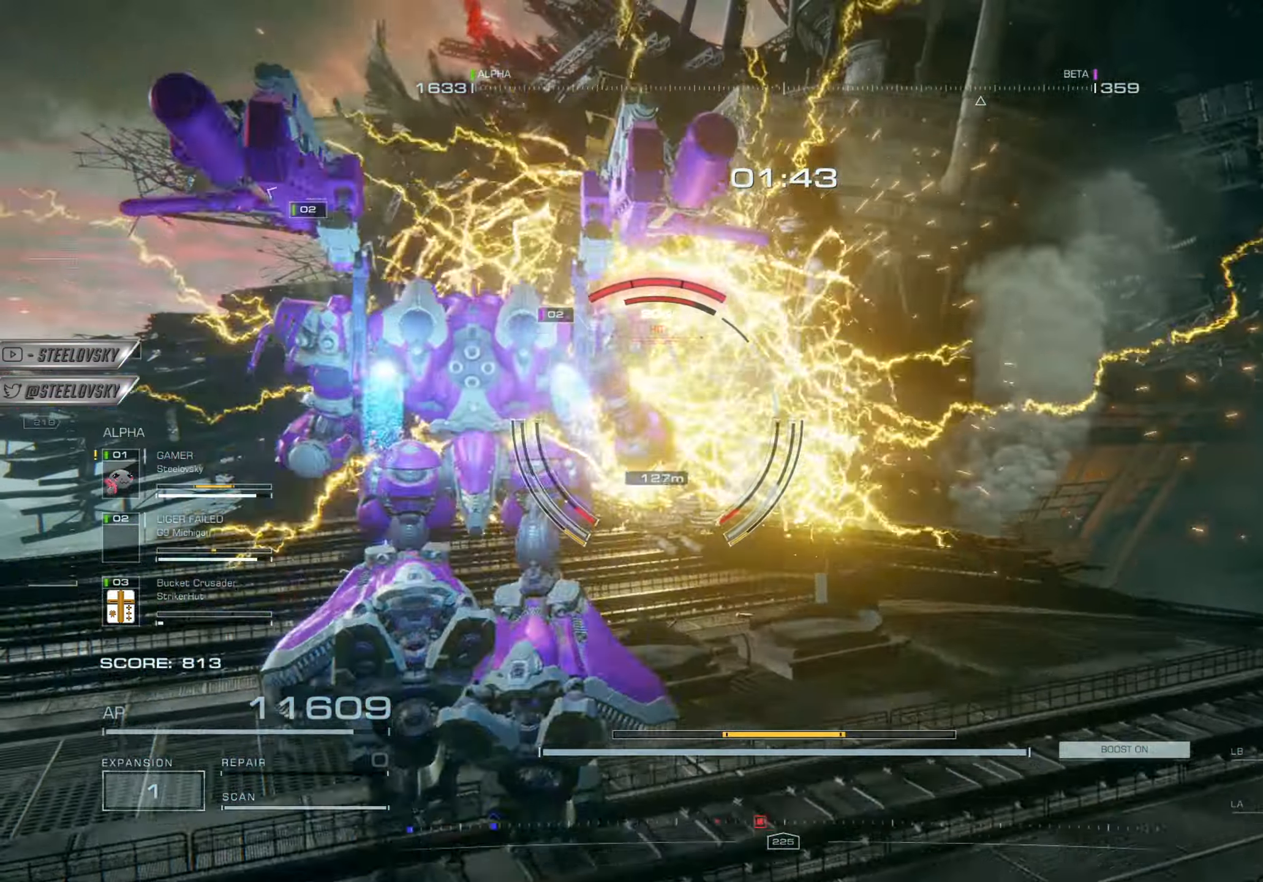
{"buttons": [], "left_stick": "down-right", "right_stick": "down-left", "events": [[16, "CROSS", "up"], [100, "R1", "up"], [117, "L1", "down"], [150, "left_stick", "up-right"], [183, "R1", "down"], [217, "L1", "up"], [283, "R1", "up"], [300, "left_stick", "down-right"], [367, "L1", "down"], [384, "R1", "down"], [467, "L1", "up"], [500, "R1", "up"]]}
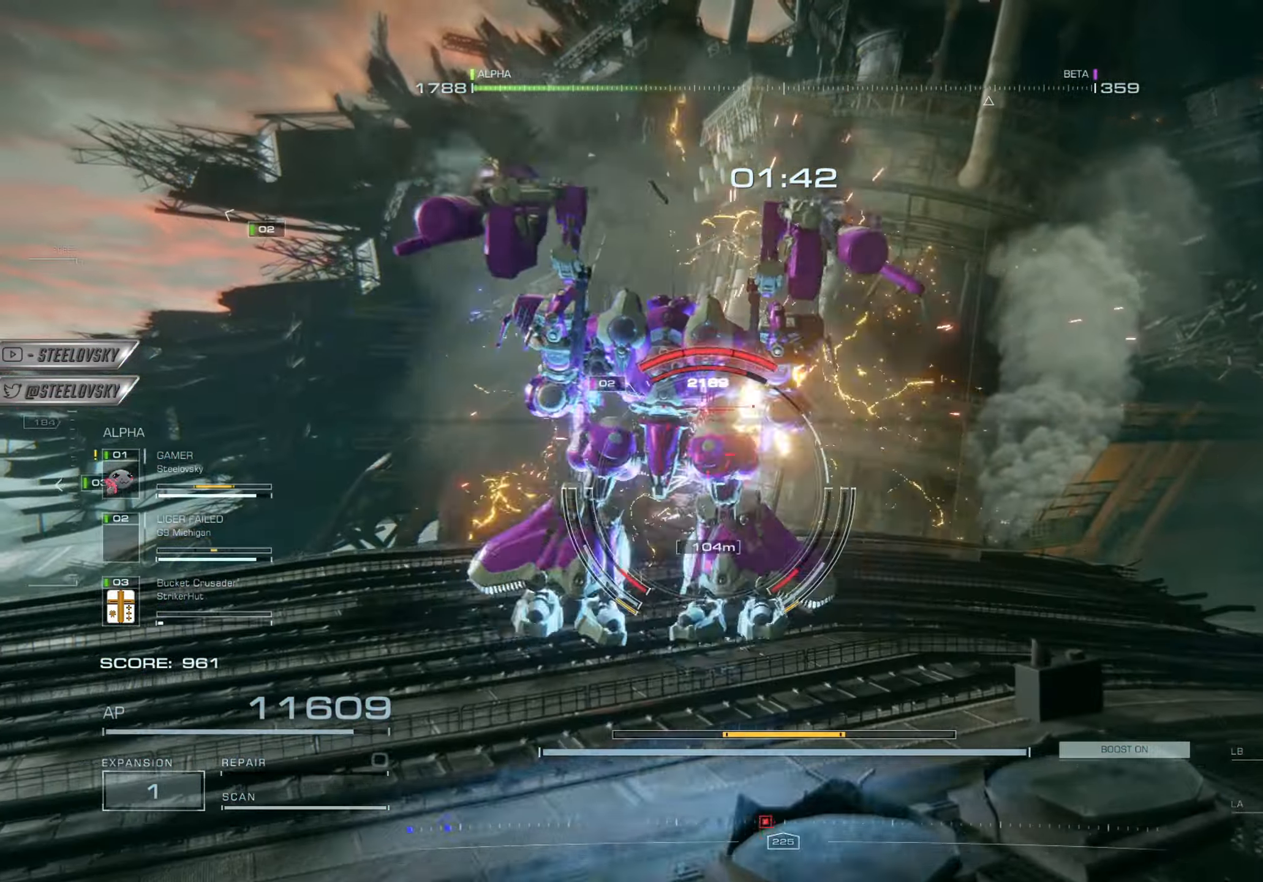
{"buttons": [], "left_stick": "up", "right_stick": "left", "events": [[84, "L1", "down"], [84, "R1", "down"], [167, "left_stick", "up-right"], [201, "L1", "up"], [201, "R1", "up"], [317, "left_stick", "up"], [501, "right_stick", "left"]]}
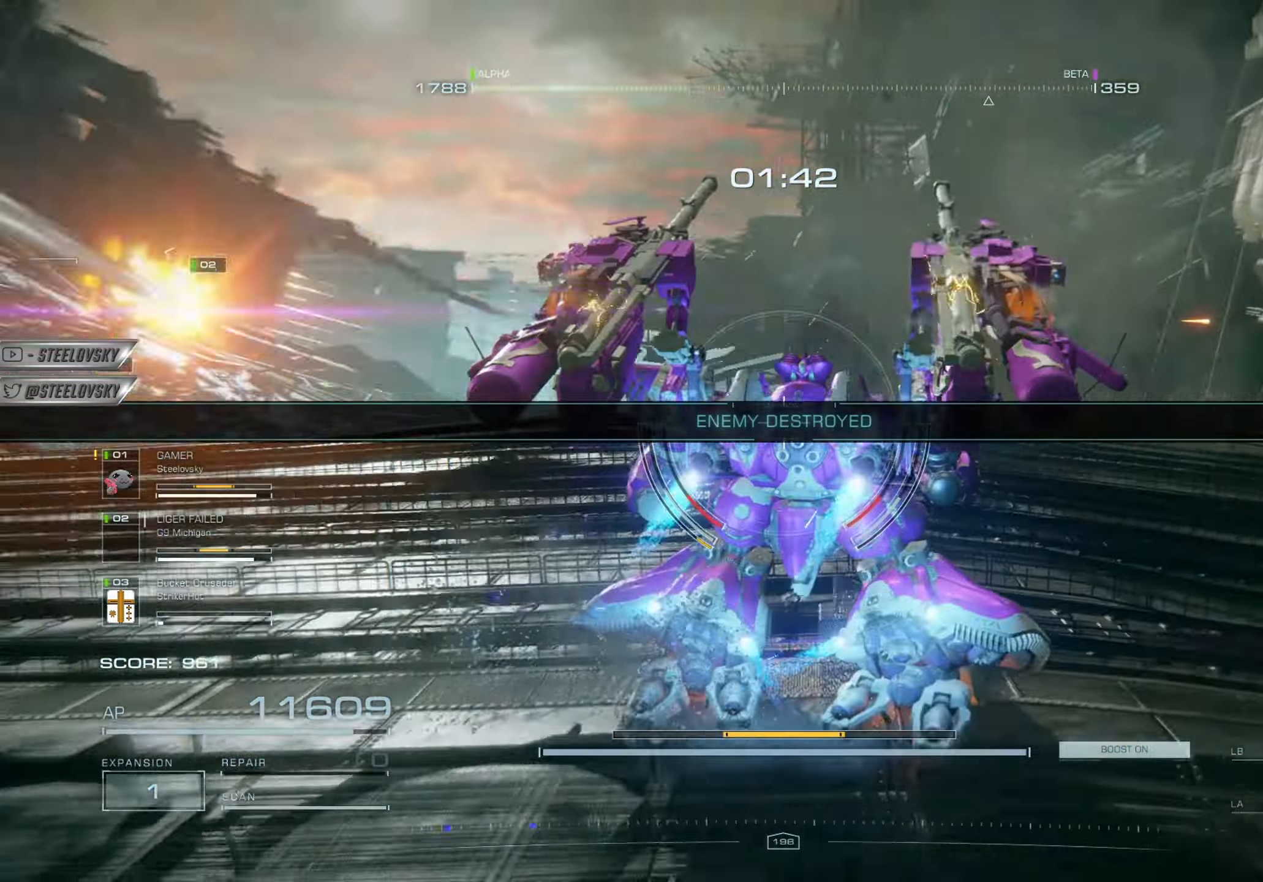
{"buttons": [], "left_stick": "up", "right_stick": "up-left", "events": [[200, "right_stick", "up-left"]]}
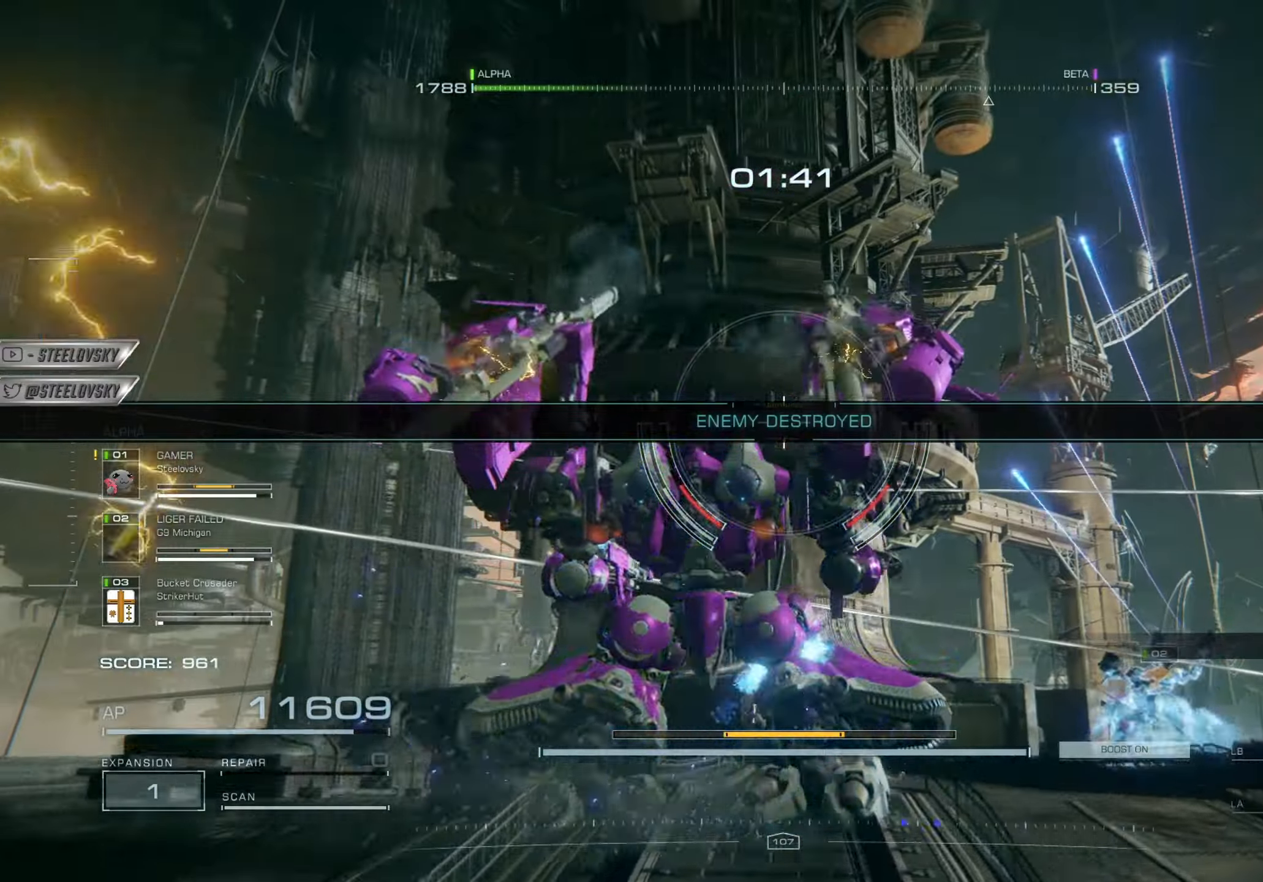
{"buttons": [], "left_stick": "up", "right_stick": "down-right", "events": [[67, "right_stick", "center"], [100, "R3", "down"], [201, "R3", "up"], [384, "right_stick", "down-right"]]}
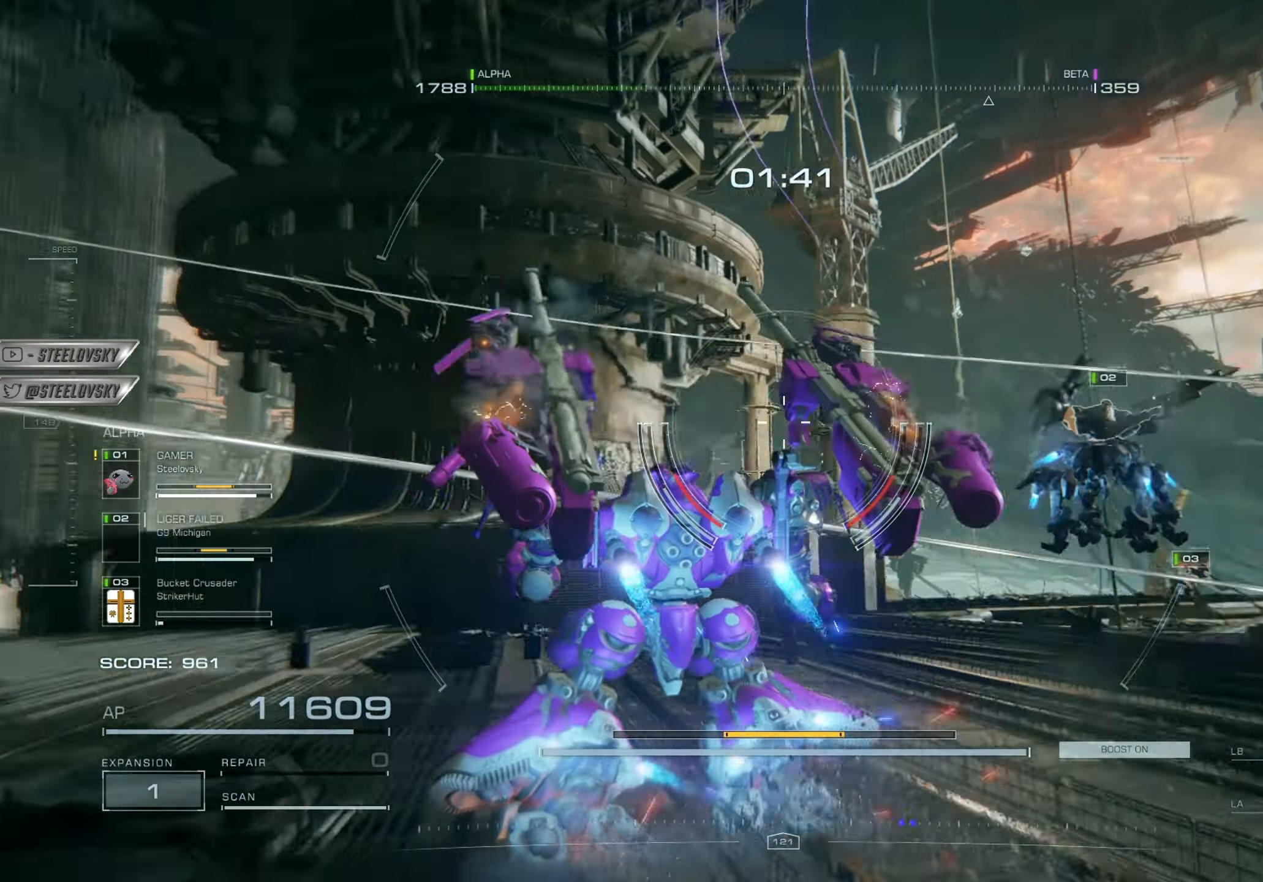
{"buttons": ["R3"], "left_stick": "up-left", "right_stick": "center", "events": [[100, "left_stick", "up-left"], [117, "right_stick", "center"], [484, "R3", "down"]]}
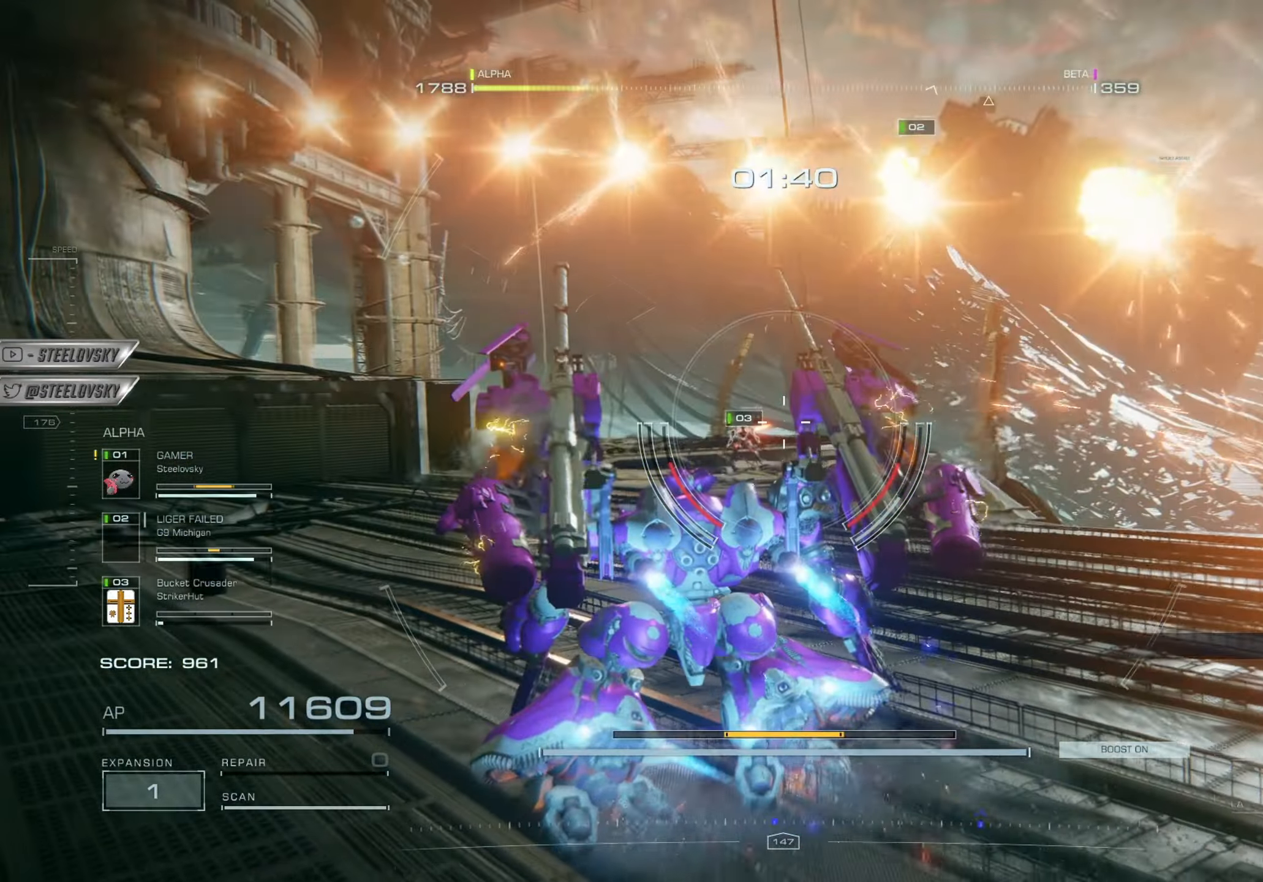
{"buttons": [], "left_stick": "up", "right_stick": "center", "events": [[100, "R3", "up"], [100, "right_stick", "left"], [184, "left_stick", "up"], [401, "right_stick", "center"]]}
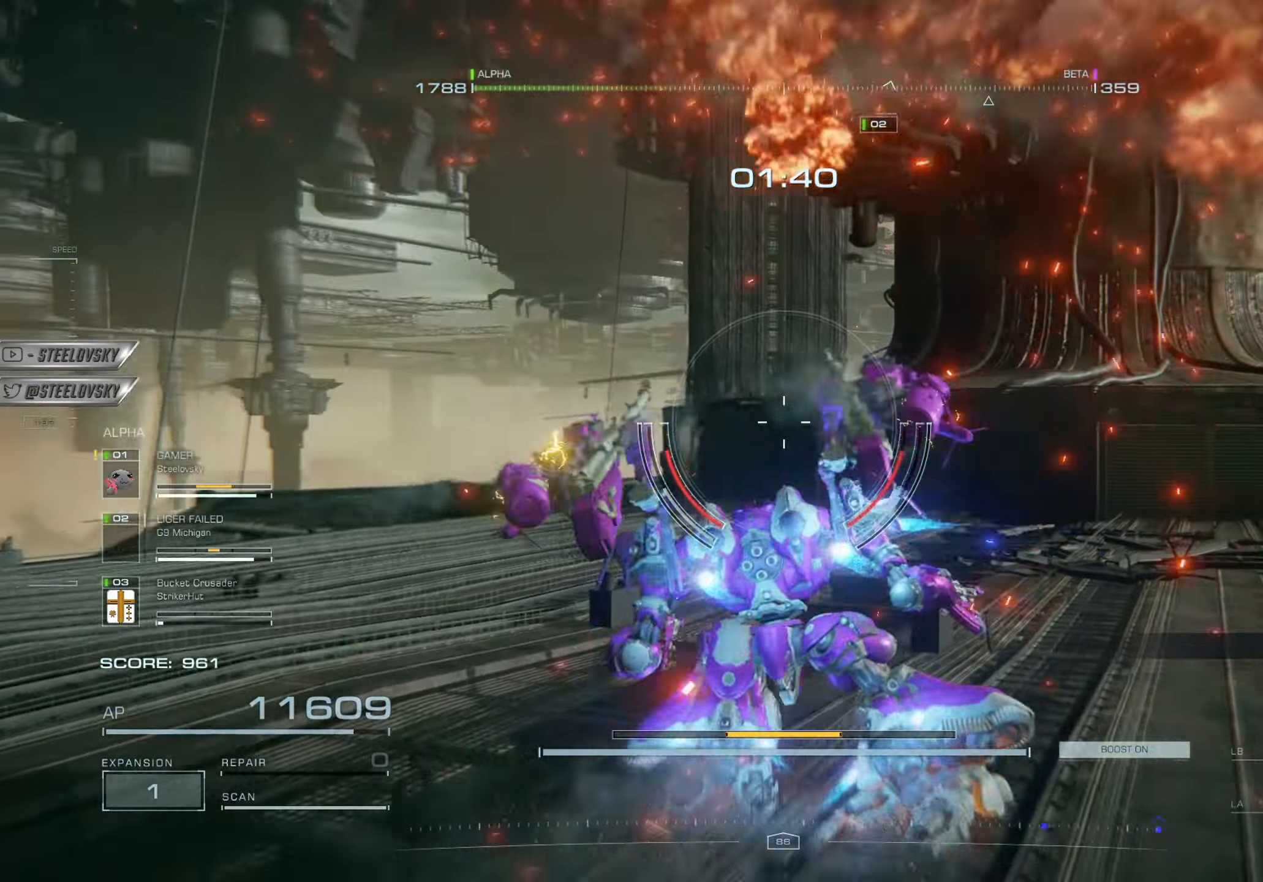
{"buttons": [], "left_stick": "down-right", "right_stick": "center", "events": [[16, "L3", "down"], [33, "left_stick", "down"], [150, "L3", "up"], [183, "left_stick", "center"], [350, "left_stick", "up-left"], [417, "left_stick", "center"], [467, "left_stick", "down-right"]]}
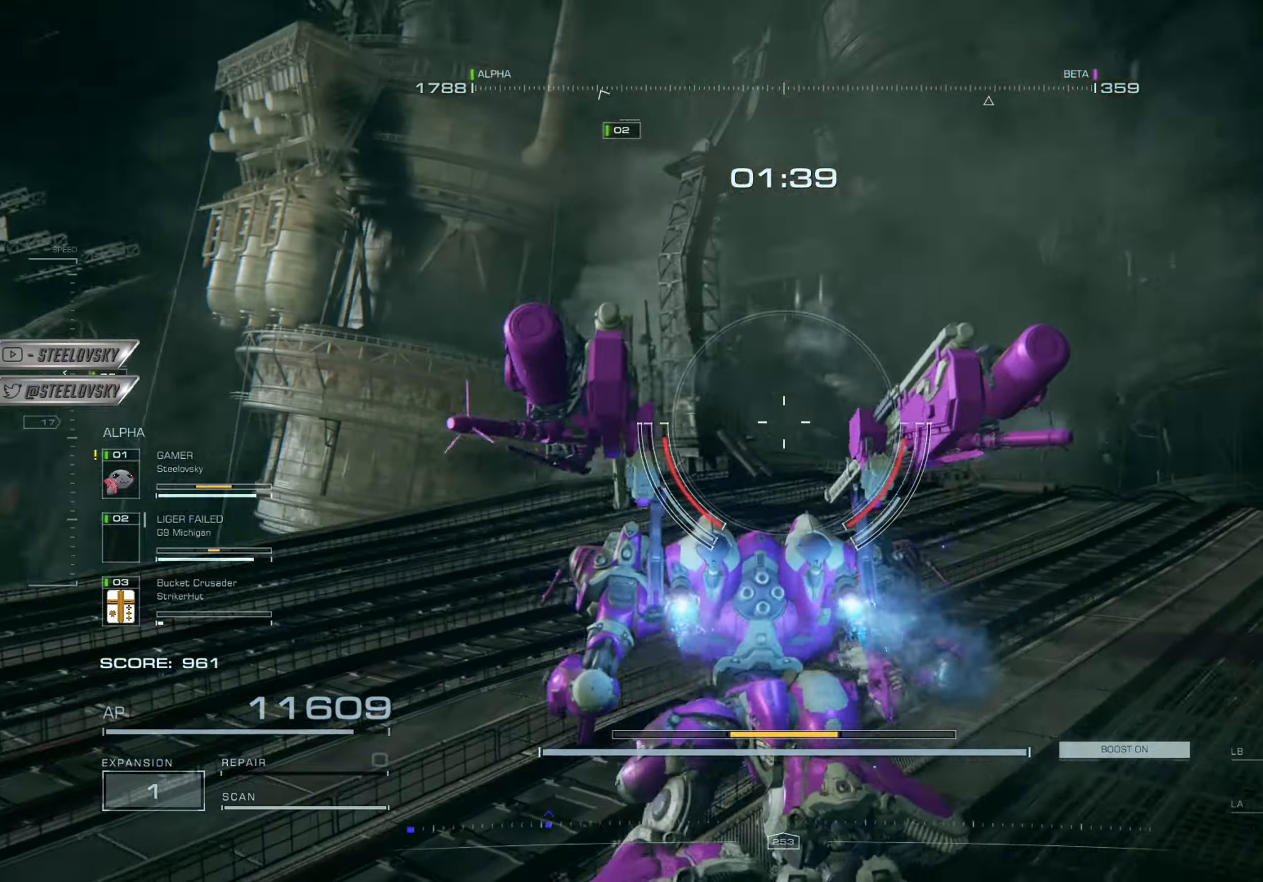
{"buttons": ["CROSS"], "left_stick": "up-right", "right_stick": "center", "events": [[50, "right_stick", "right"], [167, "left_stick", "right"], [284, "left_stick", "up-right"], [301, "CROSS", "down"], [484, "right_stick", "center"]]}
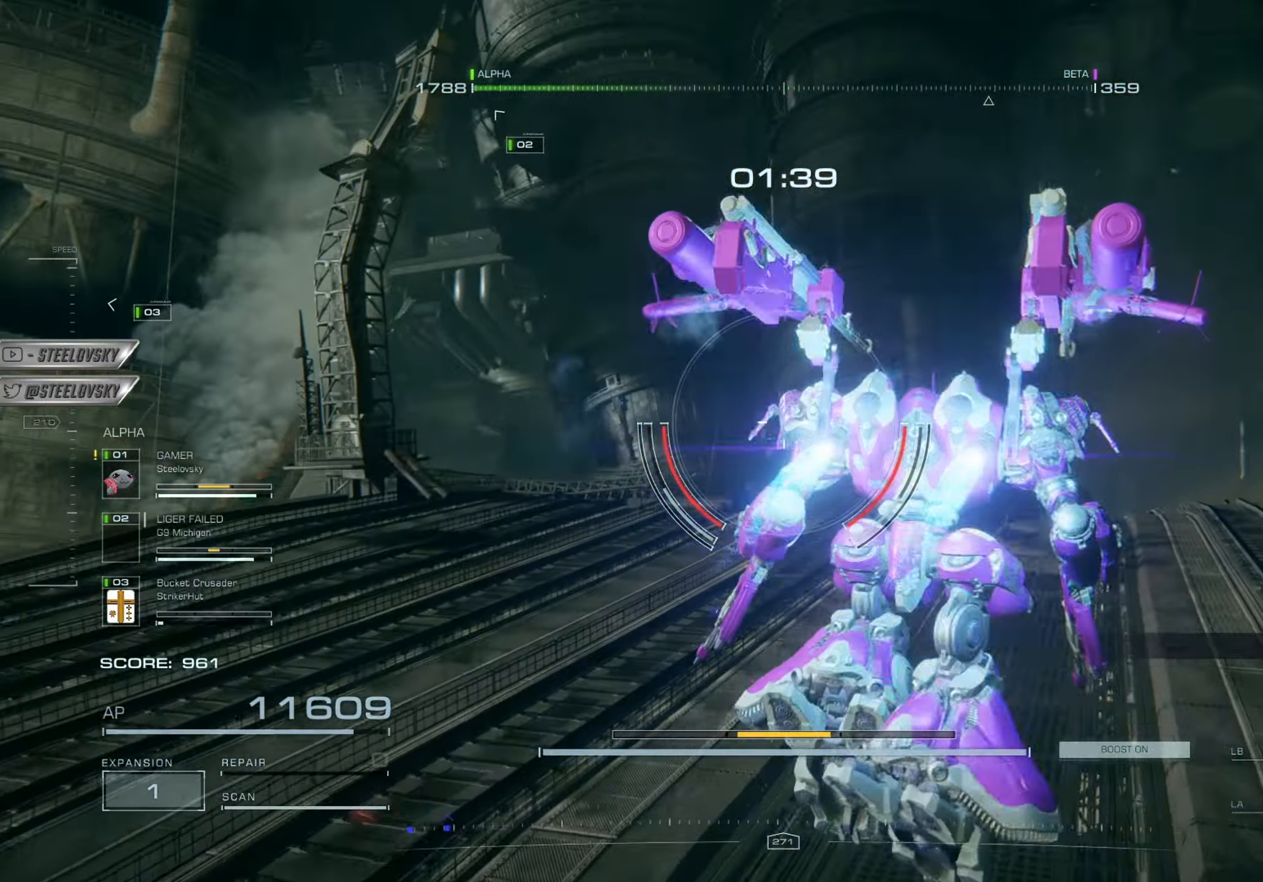
{"buttons": [], "left_stick": "up", "right_stick": "left", "events": [[67, "left_stick", "up"], [100, "CROSS", "up"], [167, "right_stick", "right"], [350, "right_stick", "left"]]}
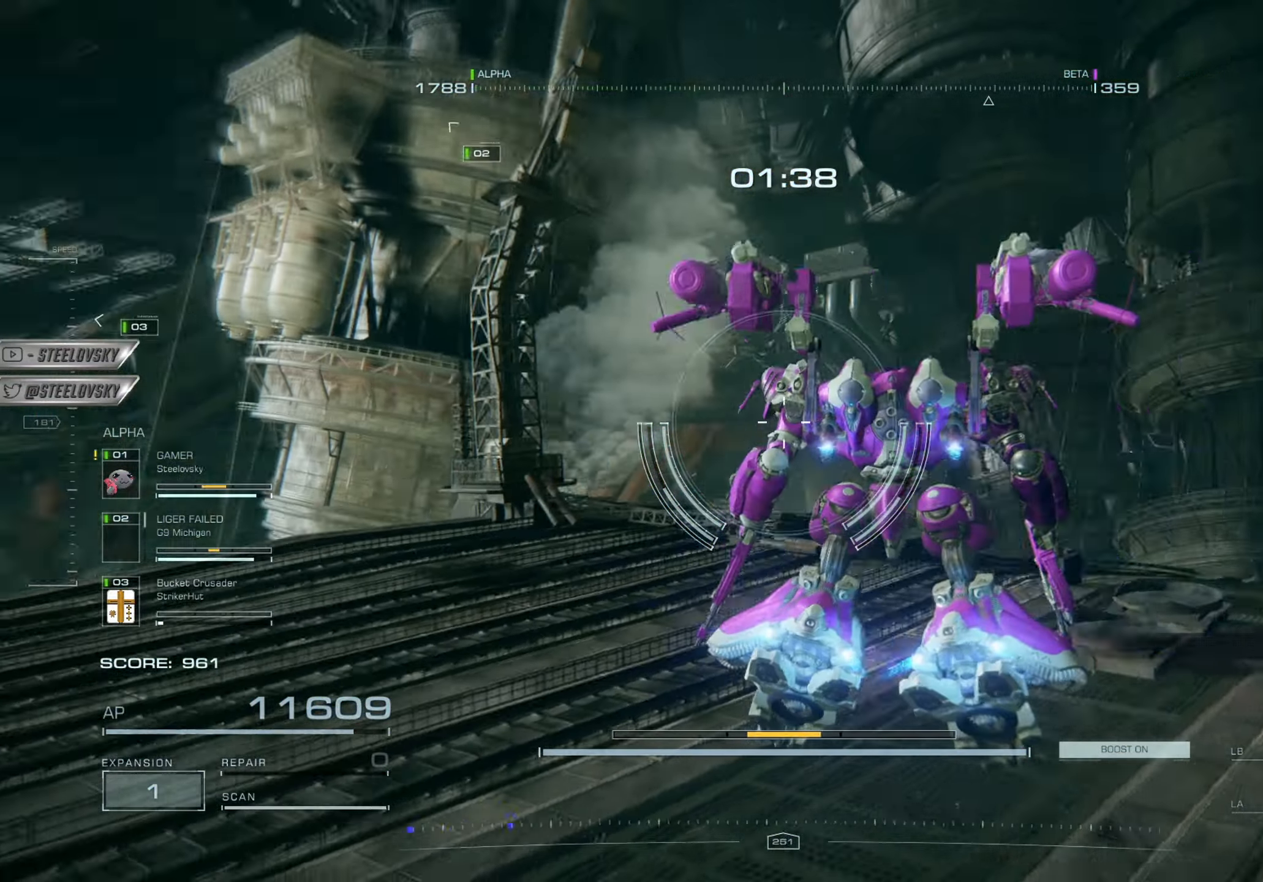
{"buttons": [], "left_stick": "right", "right_stick": "left", "events": [[50, "right_stick", "center"], [134, "left_stick", "right"], [150, "right_stick", "left"]]}
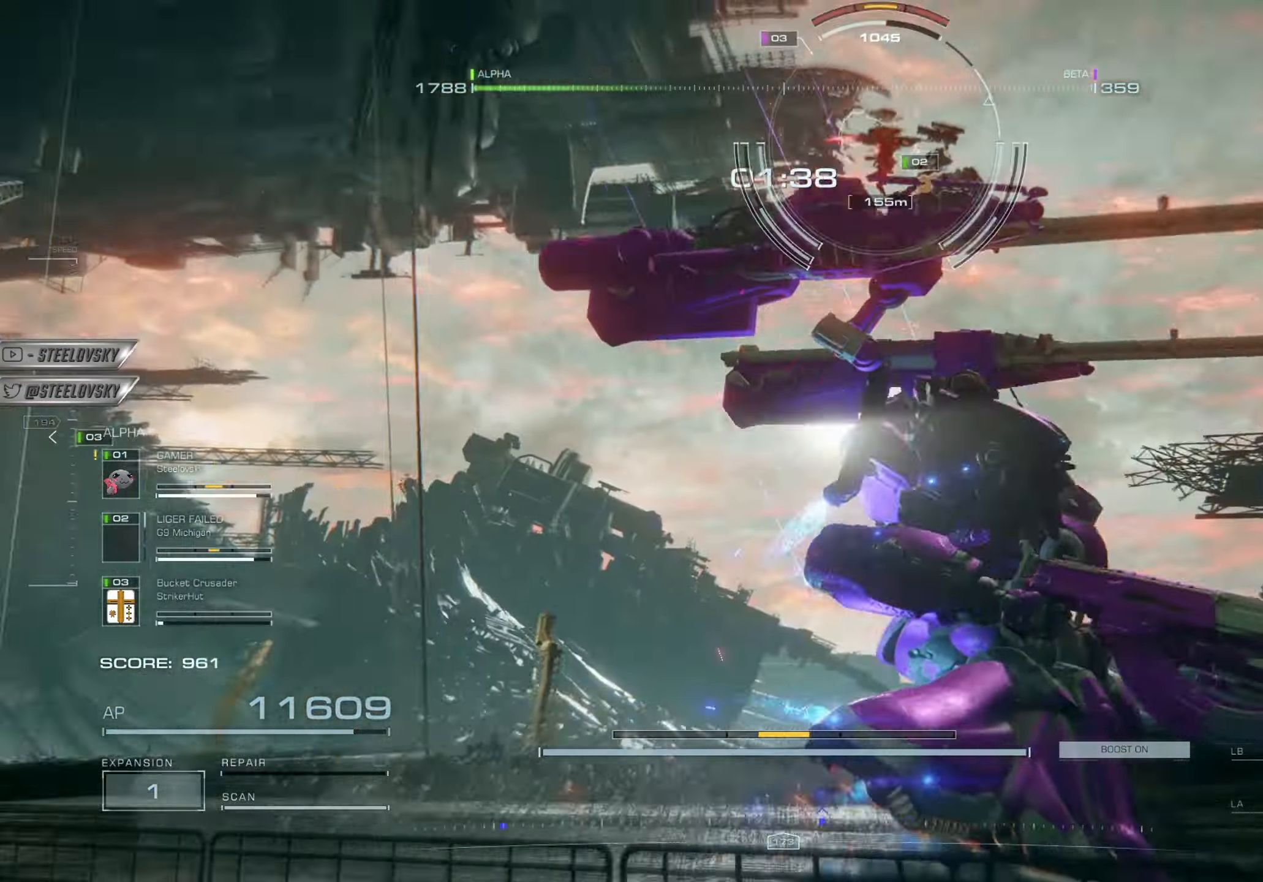
{"buttons": [], "left_stick": "up", "right_stick": "center", "events": [[333, "left_stick", "up-right"], [333, "right_stick", "up-right"], [467, "right_stick", "center"], [484, "left_stick", "up"]]}
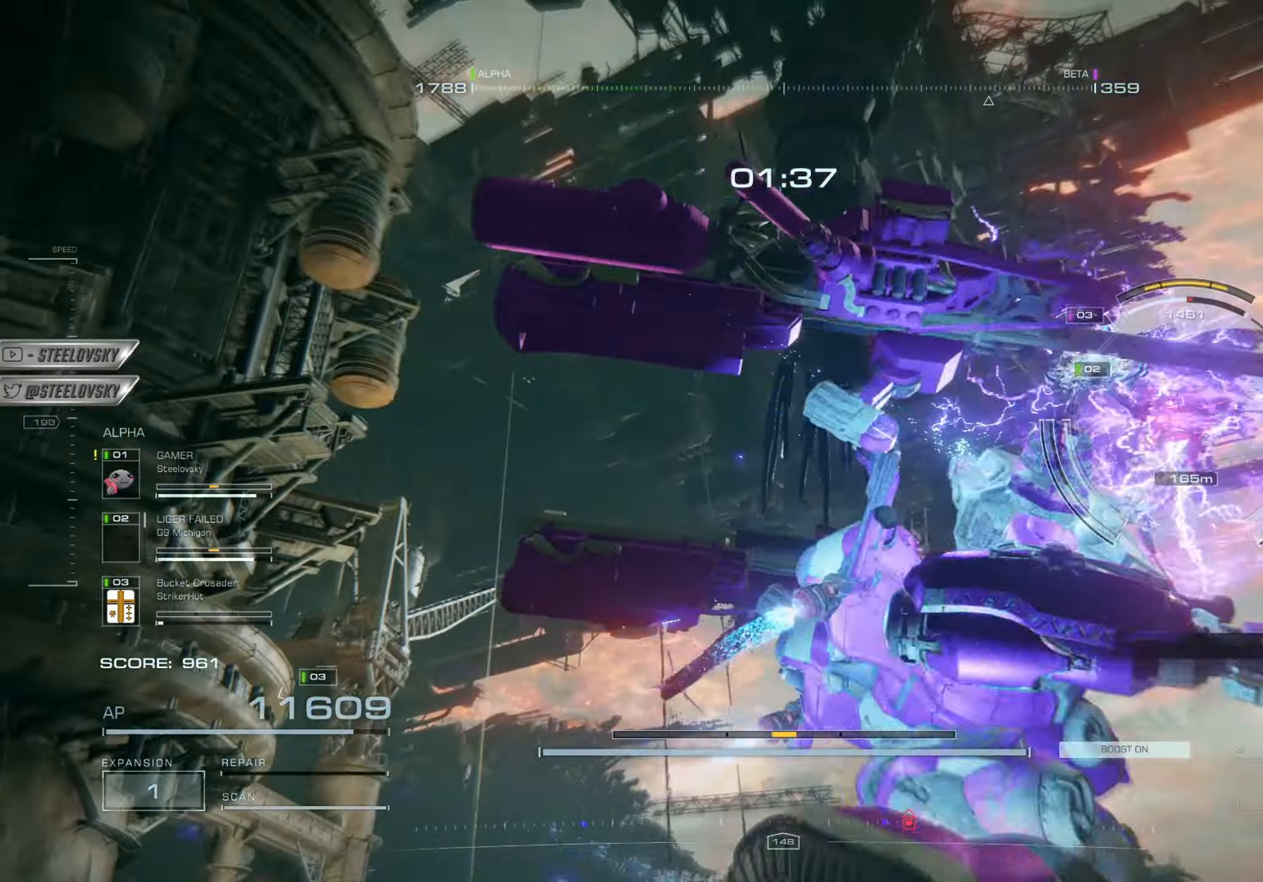
{"buttons": ["CROSS", "L1", "R1"], "left_stick": "up", "right_stick": "center", "events": [[184, "right_stick", "right"], [267, "CROSS", "down"], [284, "L1", "down"], [301, "R1", "down"], [367, "L1", "up"], [367, "right_stick", "center"], [384, "R1", "up"], [451, "L1", "down"], [484, "R1", "down"]]}
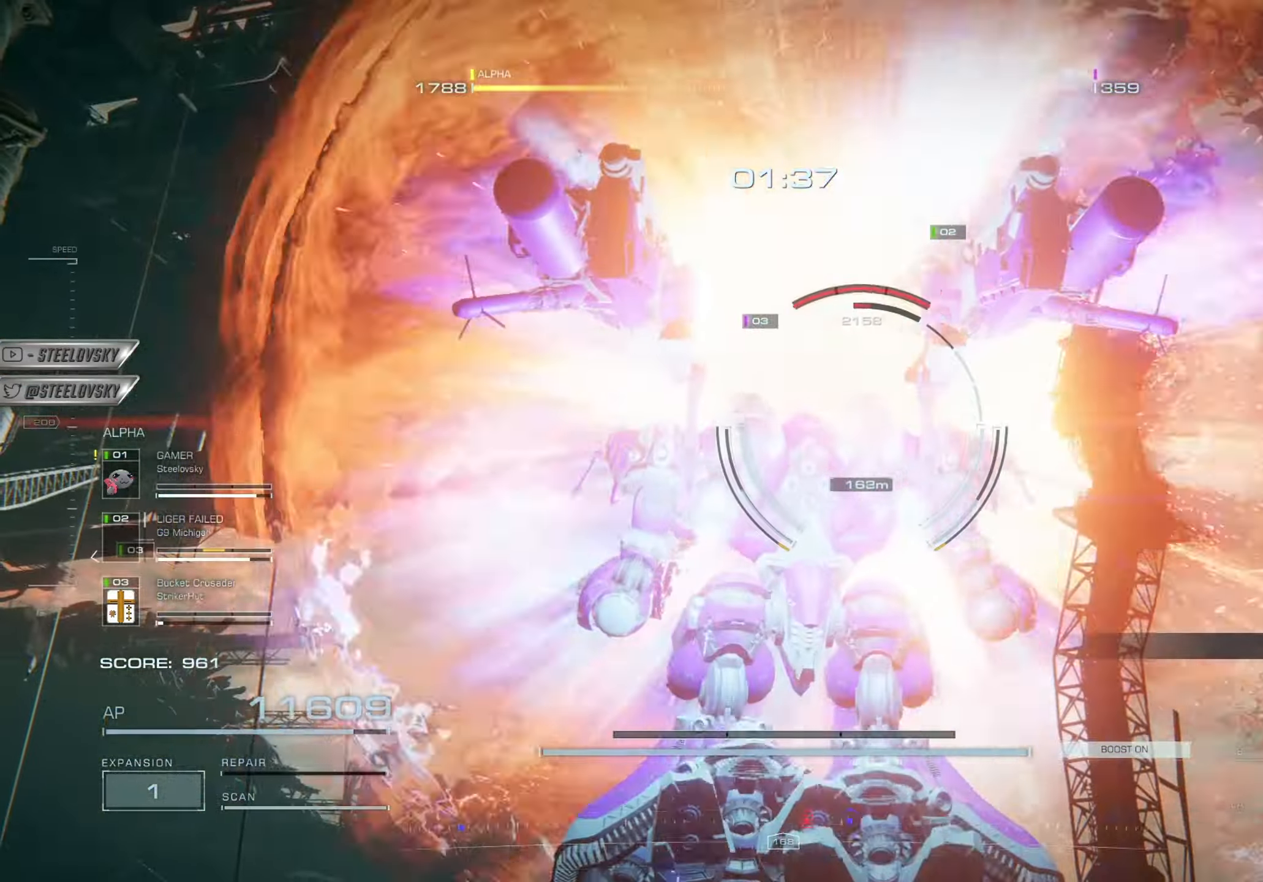
{"buttons": ["L2", "R2"], "left_stick": "down-left", "right_stick": "right", "events": [[50, "CROSS", "up"], [50, "L1", "up"], [67, "left_stick", "up-left"], [83, "R1", "up"], [117, "L1", "down"], [150, "R1", "down"], [217, "L1", "up"], [233, "R1", "up"], [267, "left_stick", "left"], [333, "L2", "down"], [333, "R2", "down"], [333, "right_stick", "up-right"], [417, "left_stick", "down-left"], [434, "R2", "up"], [434, "right_stick", "right"], [450, "L2", "up"], [484, "L2", "down"], [500, "R2", "down"]]}
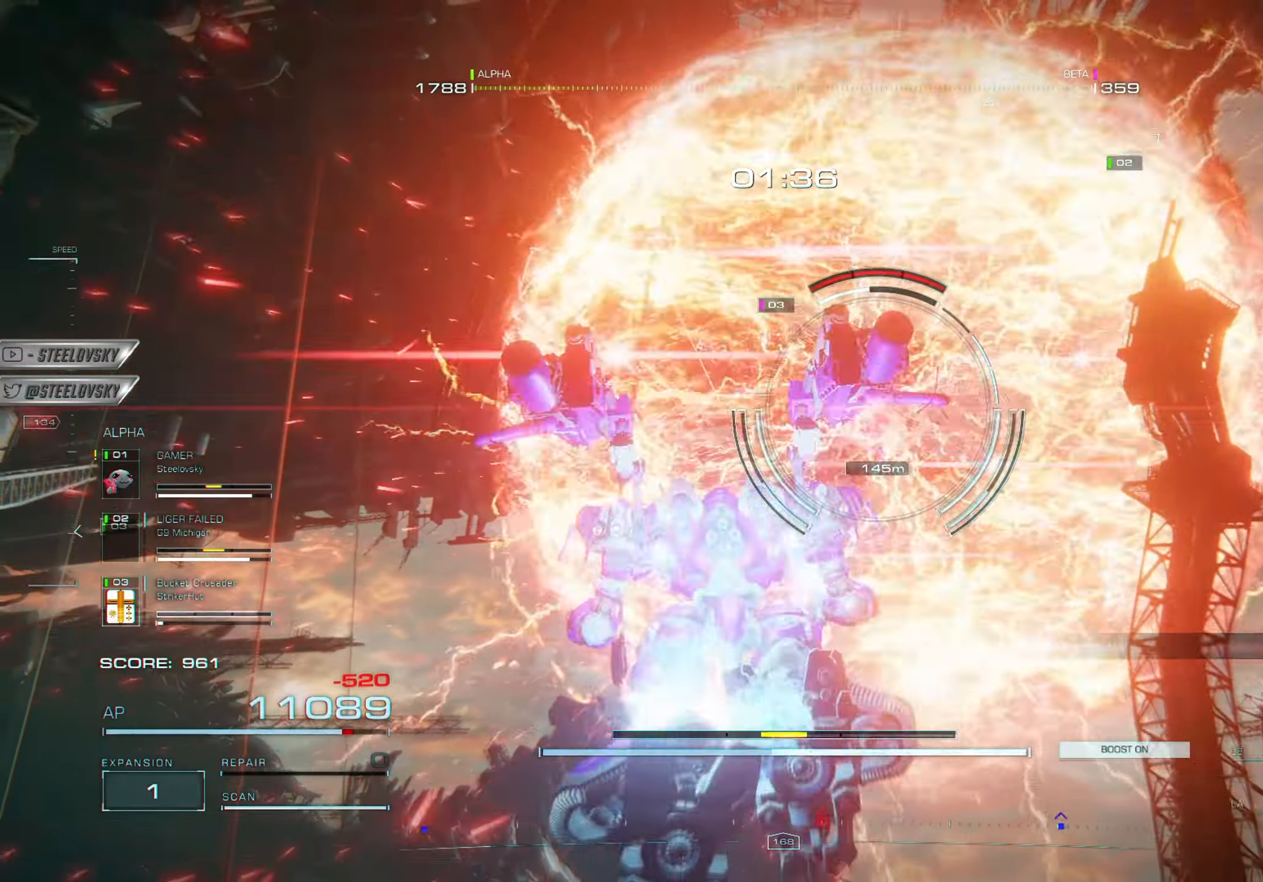
{"buttons": ["L2"], "left_stick": "left", "right_stick": "right", "events": [[100, "L2", "up"], [117, "R2", "up"], [150, "L2", "down"], [150, "R2", "down"], [267, "L2", "up"], [267, "R2", "up"], [267, "left_stick", "left"], [334, "L2", "down"], [451, "L2", "up"], [501, "L2", "down"]]}
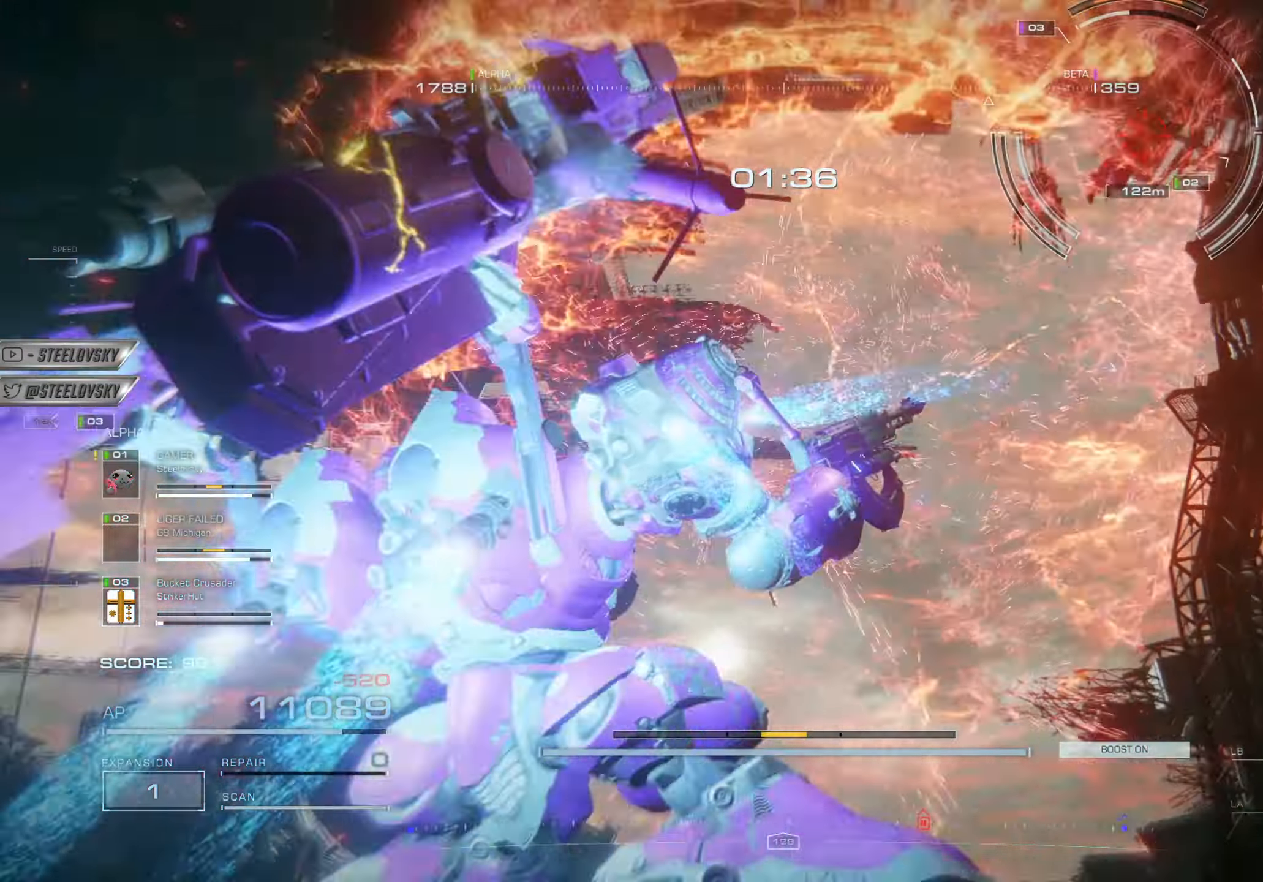
{"buttons": [], "left_stick": "right", "right_stick": "center", "events": [[67, "R2", "down"], [133, "L2", "up"], [200, "R2", "up"], [233, "left_stick", "up-right"], [250, "L2", "down"], [283, "R2", "down"], [367, "right_stick", "center"], [384, "L2", "up"], [384, "left_stick", "right"], [434, "R2", "up"]]}
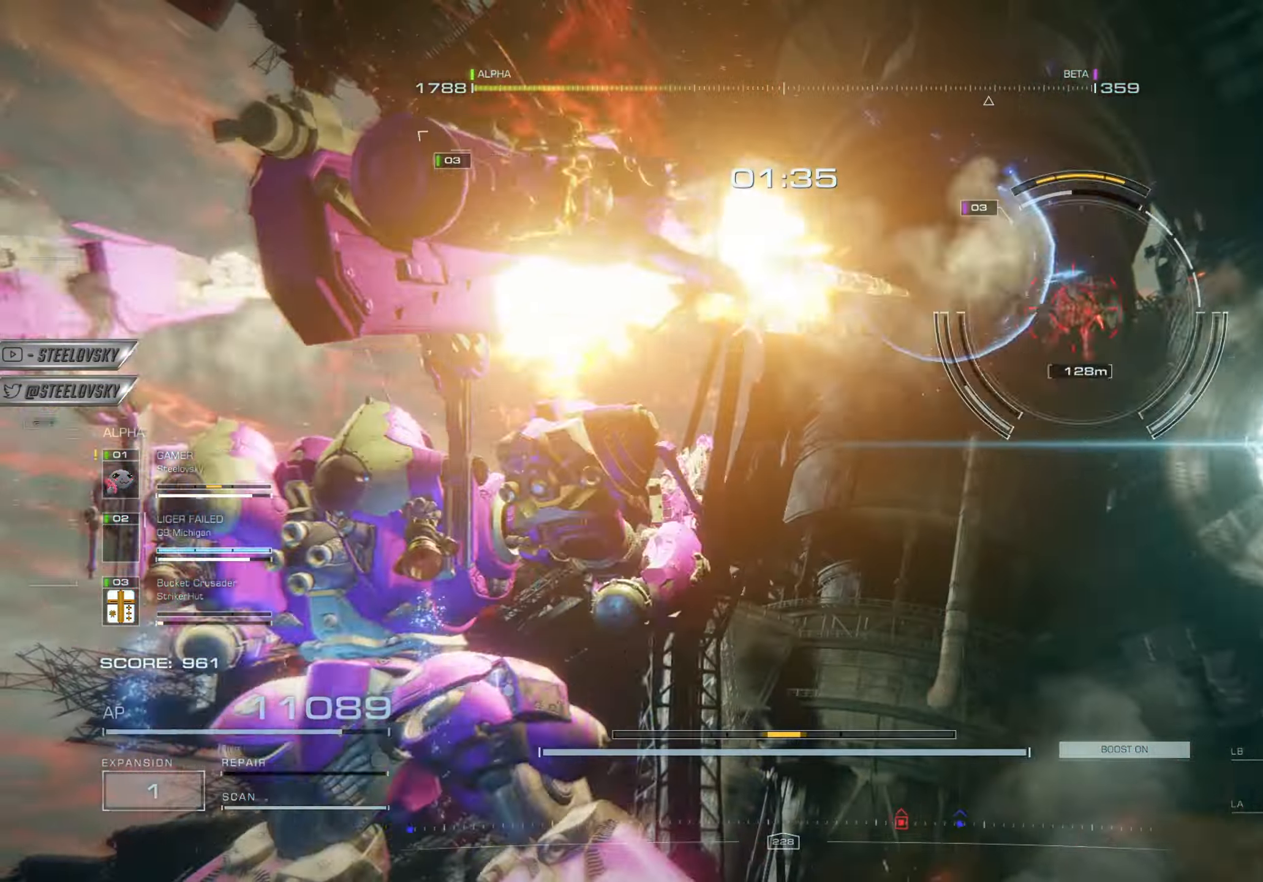
{"buttons": ["R1"], "left_stick": "right", "right_stick": "down-right", "events": [[100, "right_stick", "right"], [251, "R1", "down"], [317, "right_stick", "center"], [334, "R1", "up"], [384, "L1", "down"], [417, "right_stick", "down-right"], [451, "L1", "up"], [451, "R1", "down"]]}
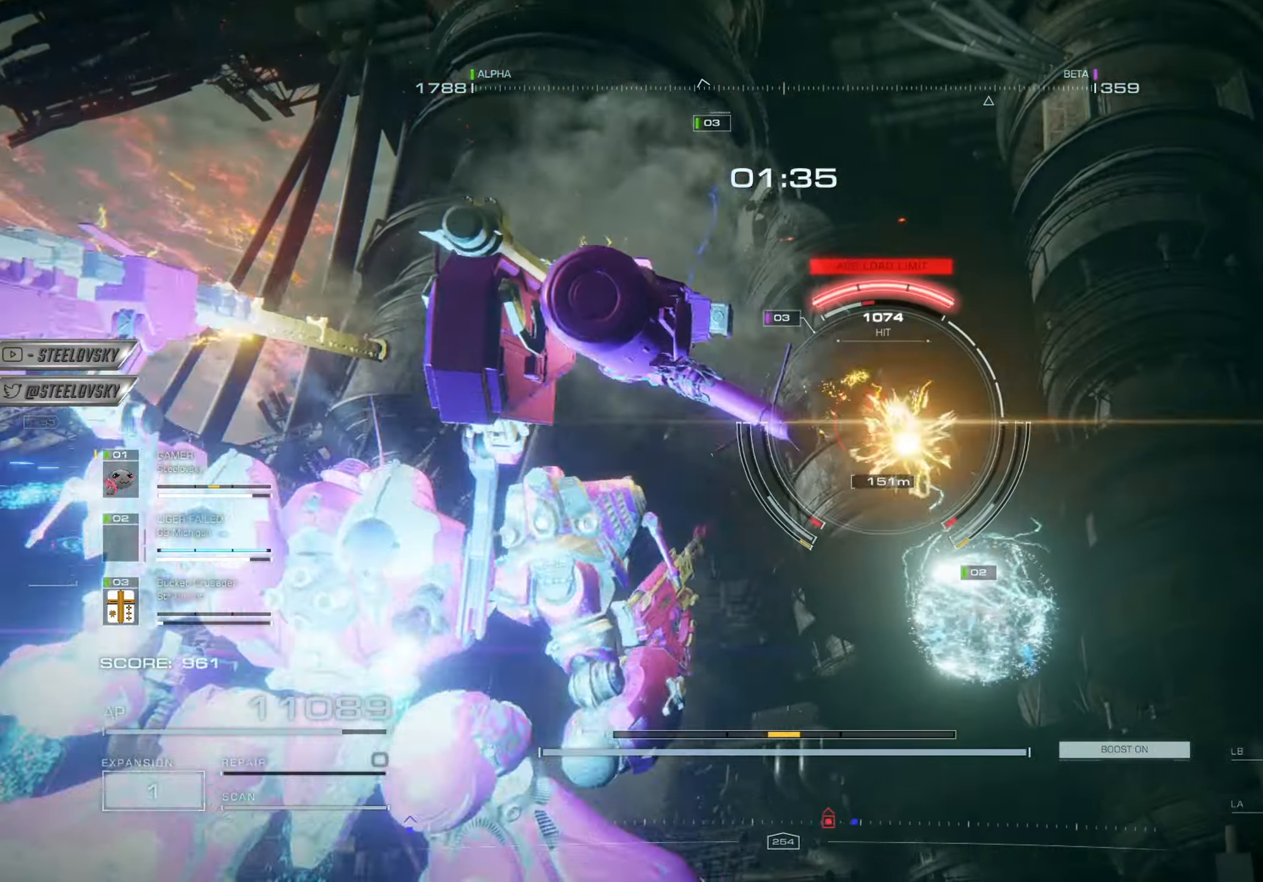
{"buttons": ["R1"], "left_stick": "right", "right_stick": "center", "events": [[33, "R1", "up"], [50, "L1", "down"], [83, "right_stick", "center"], [133, "R1", "down"], [150, "L1", "up"], [217, "L1", "down"], [250, "R1", "up"], [317, "L1", "up"], [317, "R1", "down"], [384, "L1", "down"], [400, "R1", "up"], [484, "L1", "up"], [500, "R1", "down"]]}
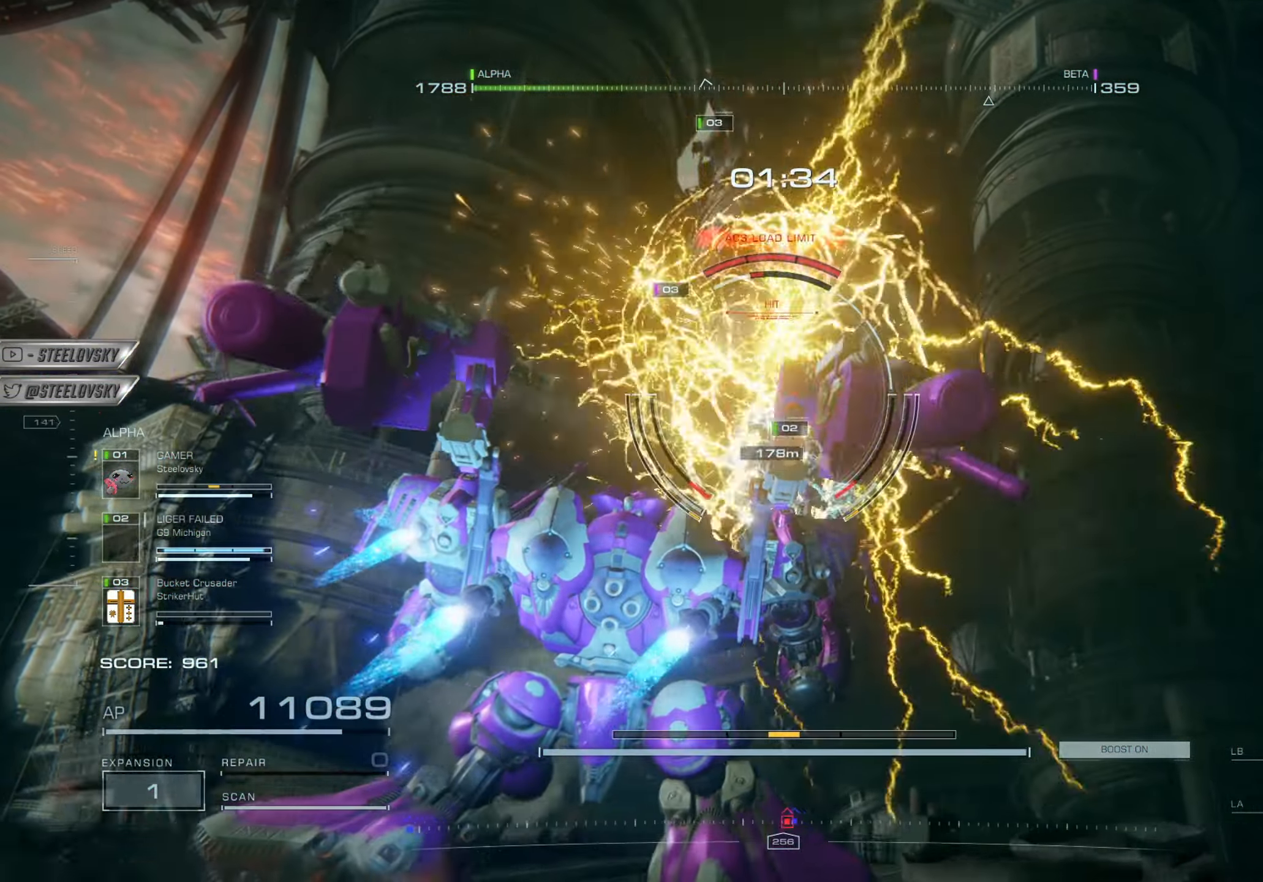
{"buttons": ["CROSS", "L1"], "left_stick": "up", "right_stick": "center", "events": [[84, "L1", "down"], [100, "R1", "up"], [117, "left_stick", "up-right"], [184, "L1", "up"], [184, "R1", "down"], [251, "CROSS", "down"], [251, "left_stick", "up"], [301, "R1", "up"], [317, "right_stick", "down-left"], [384, "right_stick", "center"], [401, "R1", "down"], [451, "L1", "down"], [501, "R1", "up"]]}
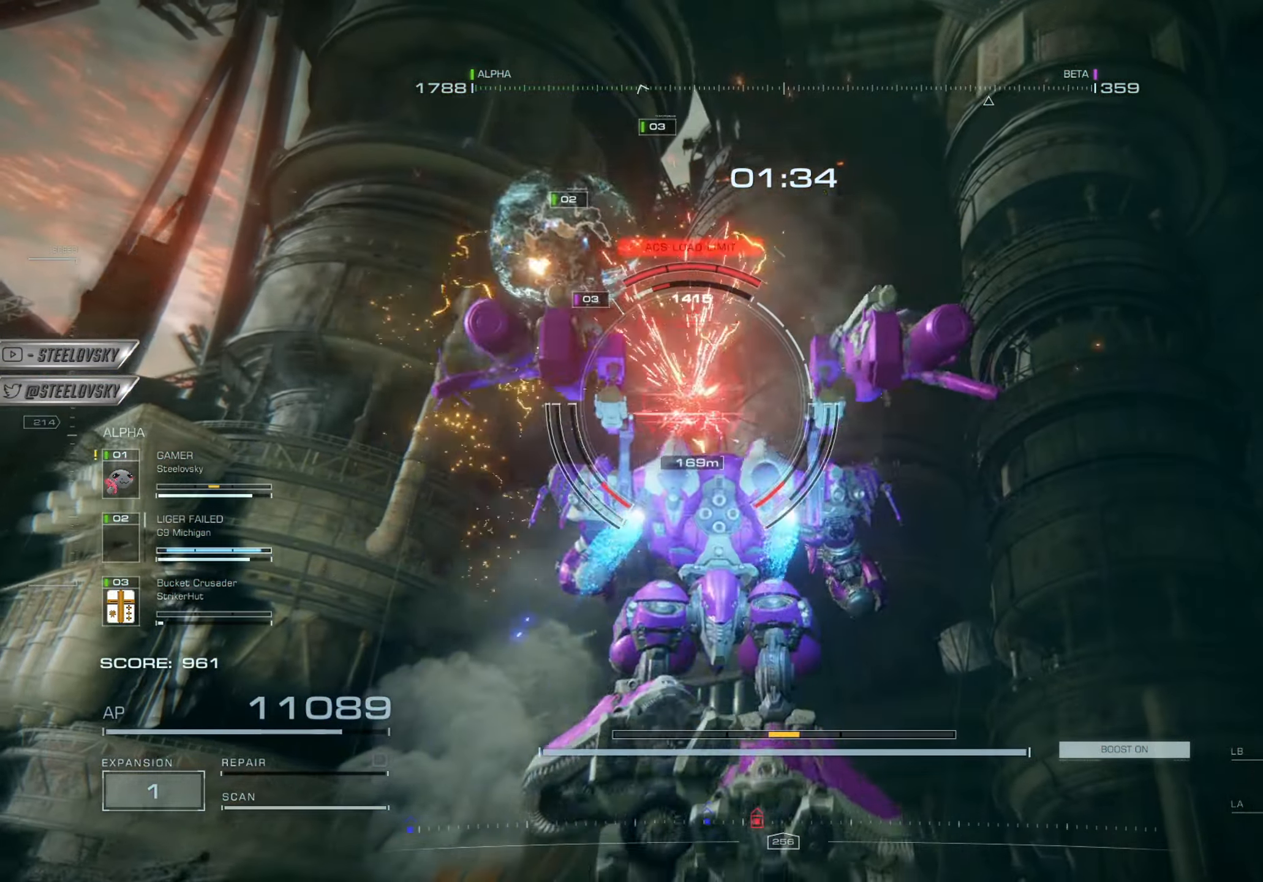
{"buttons": ["CROSS", "L1", "R1"], "left_stick": "down", "right_stick": "center", "events": [[33, "L1", "up"], [50, "CROSS", "up"], [100, "R1", "down"], [133, "L1", "down"], [200, "R1", "up"], [233, "L1", "up"], [250, "left_stick", "right"], [283, "R1", "down"], [367, "left_stick", "down"], [384, "CROSS", "down"], [384, "R1", "up"], [450, "L1", "down"], [484, "R1", "down"]]}
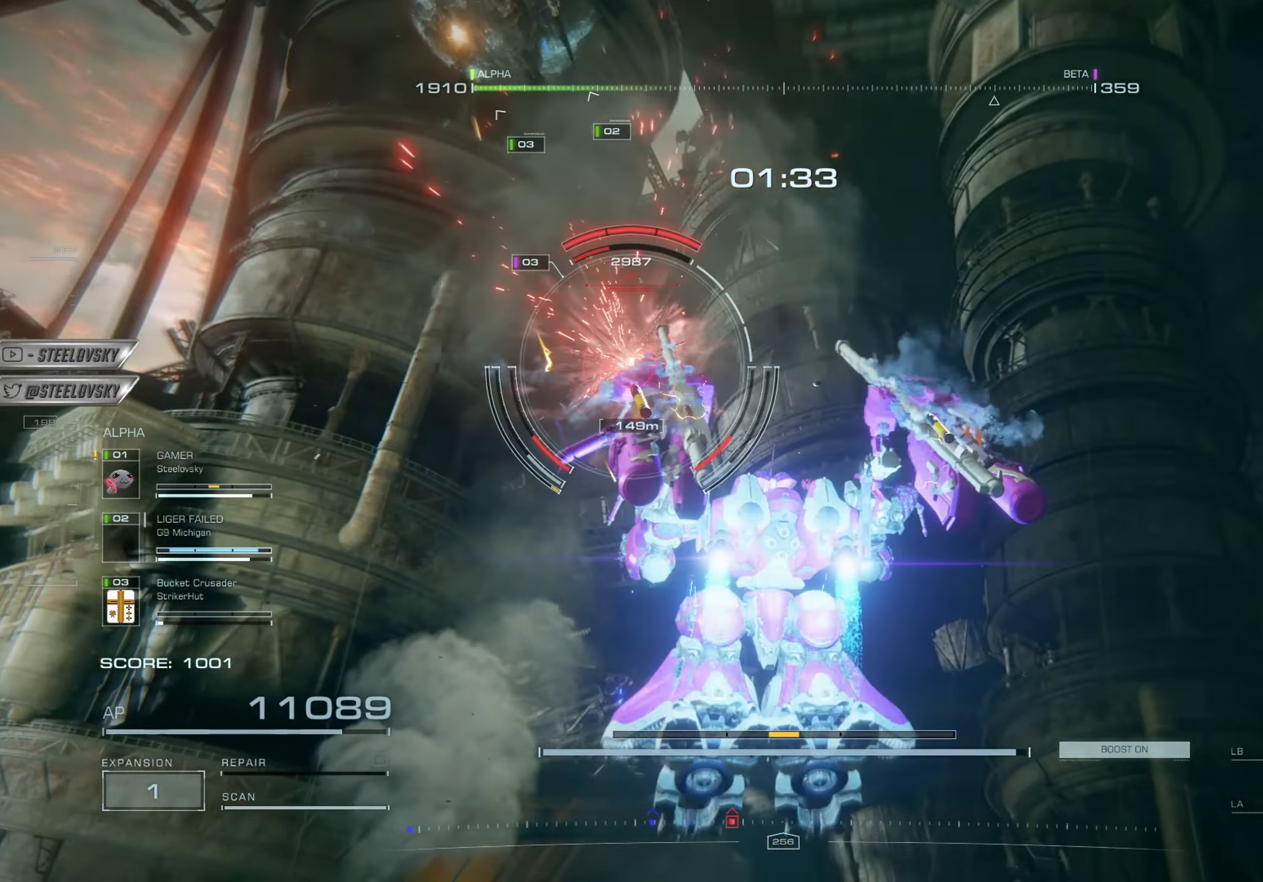
{"buttons": [], "left_stick": "left", "right_stick": "left", "events": [[67, "L1", "up"], [84, "CROSS", "up"], [84, "R1", "up"], [150, "R1", "down"], [184, "L1", "down"], [217, "left_stick", "left"], [267, "L1", "up"], [284, "R1", "up"], [401, "R1", "down"], [451, "right_stick", "left"], [467, "R1", "up"]]}
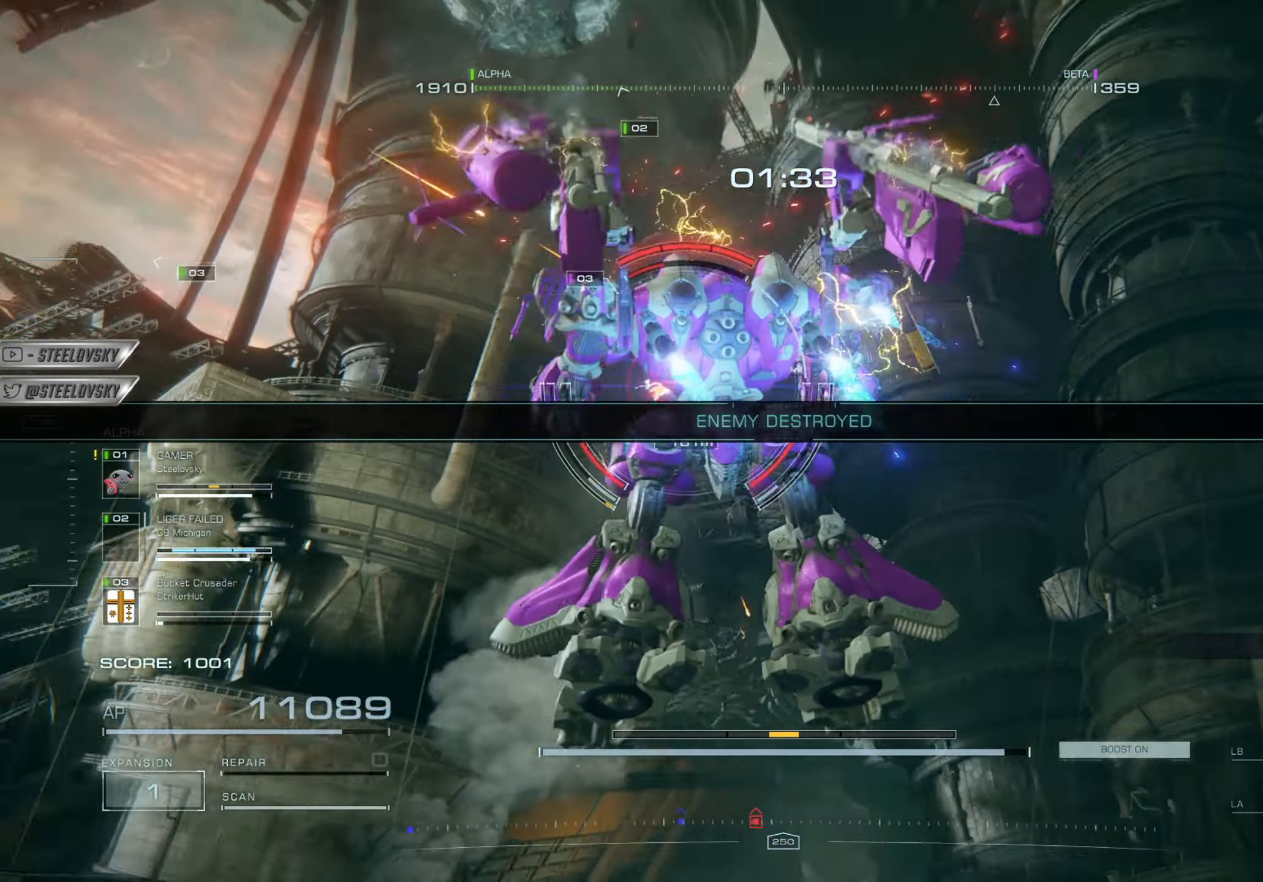
{"buttons": ["R1"], "left_stick": "up-left", "right_stick": "center", "events": [[100, "R1", "down"], [333, "left_stick", "up-left"], [417, "right_stick", "center"]]}